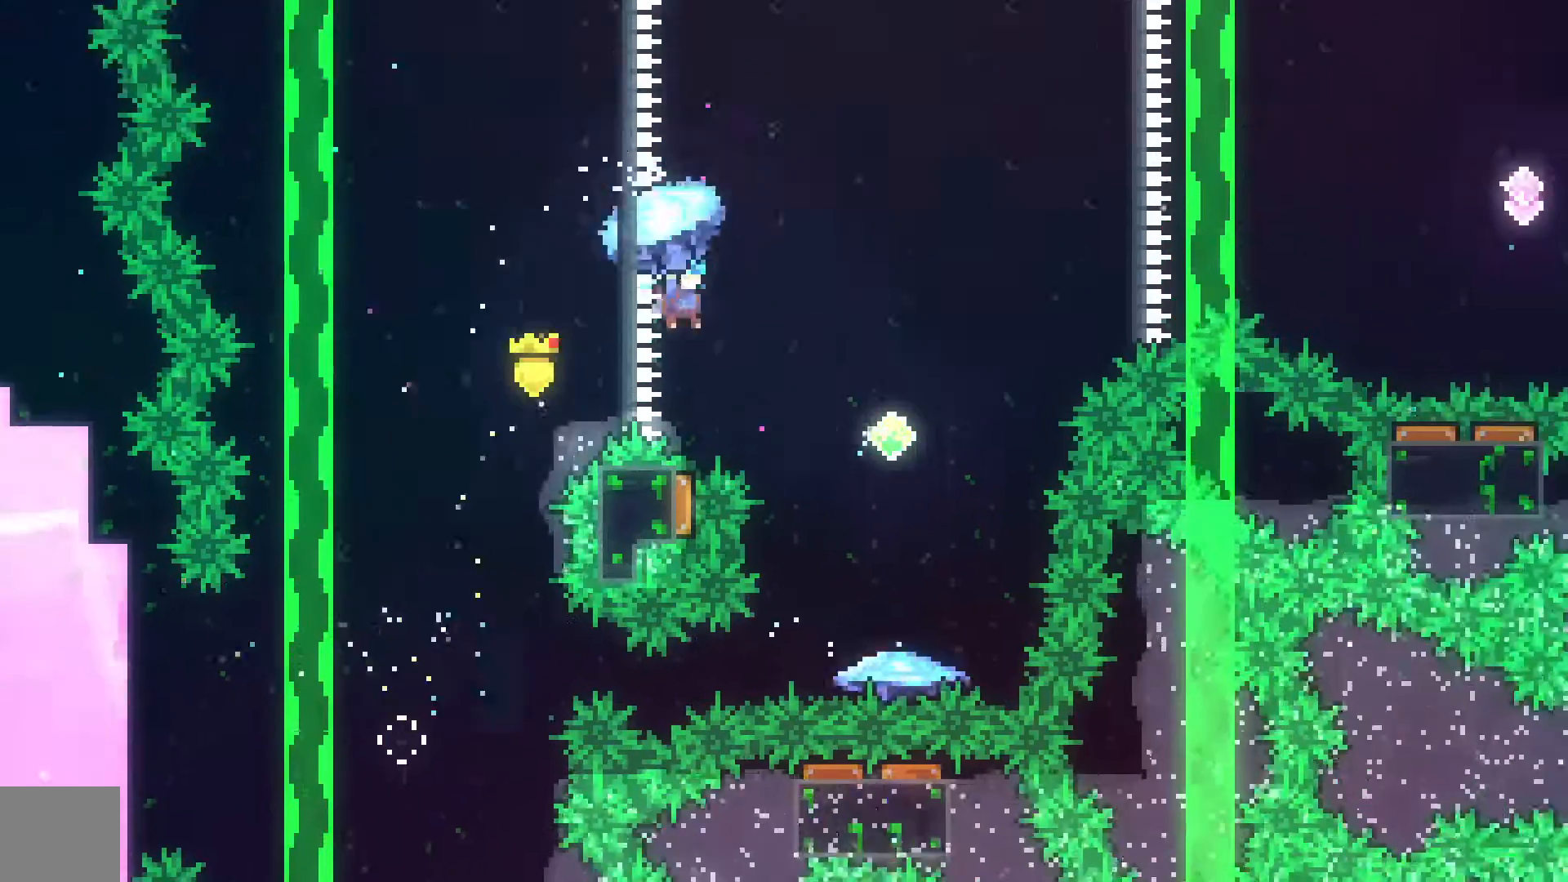
Gameplay with a controller (Xbox layout); each line is a JSON object with the inputs held at the frame after it (dt_ms = milliseconds from this image to that frame). "events" lists button and stick changes between this image and that frame as [ms after this image, input, new state], when the widget could be followed in between. Not read: right_stick.
{"dt_ms": 500, "buttons": ["R2", "DPAD_RIGHT"], "left_stick": "center", "events": [[267, "DPAD_RIGHT", "up"], [267, "DPAD_UP", "up"], [433, "DPAD_RIGHT", "down"]]}
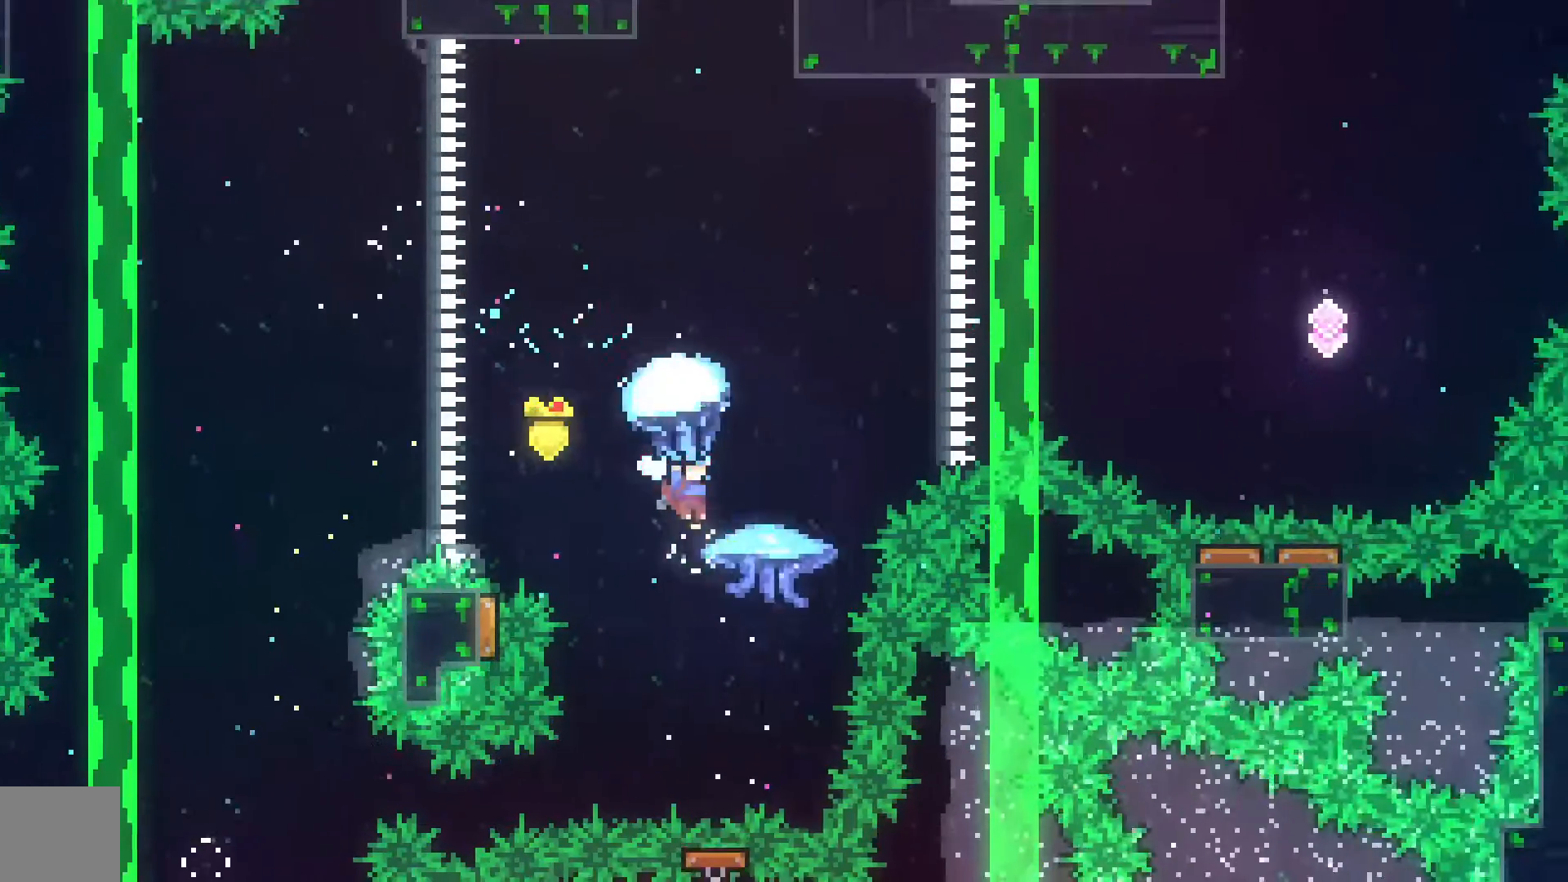
{"dt_ms": 500, "buttons": ["X", "R2", "DPAD_UP"], "left_stick": "center"}
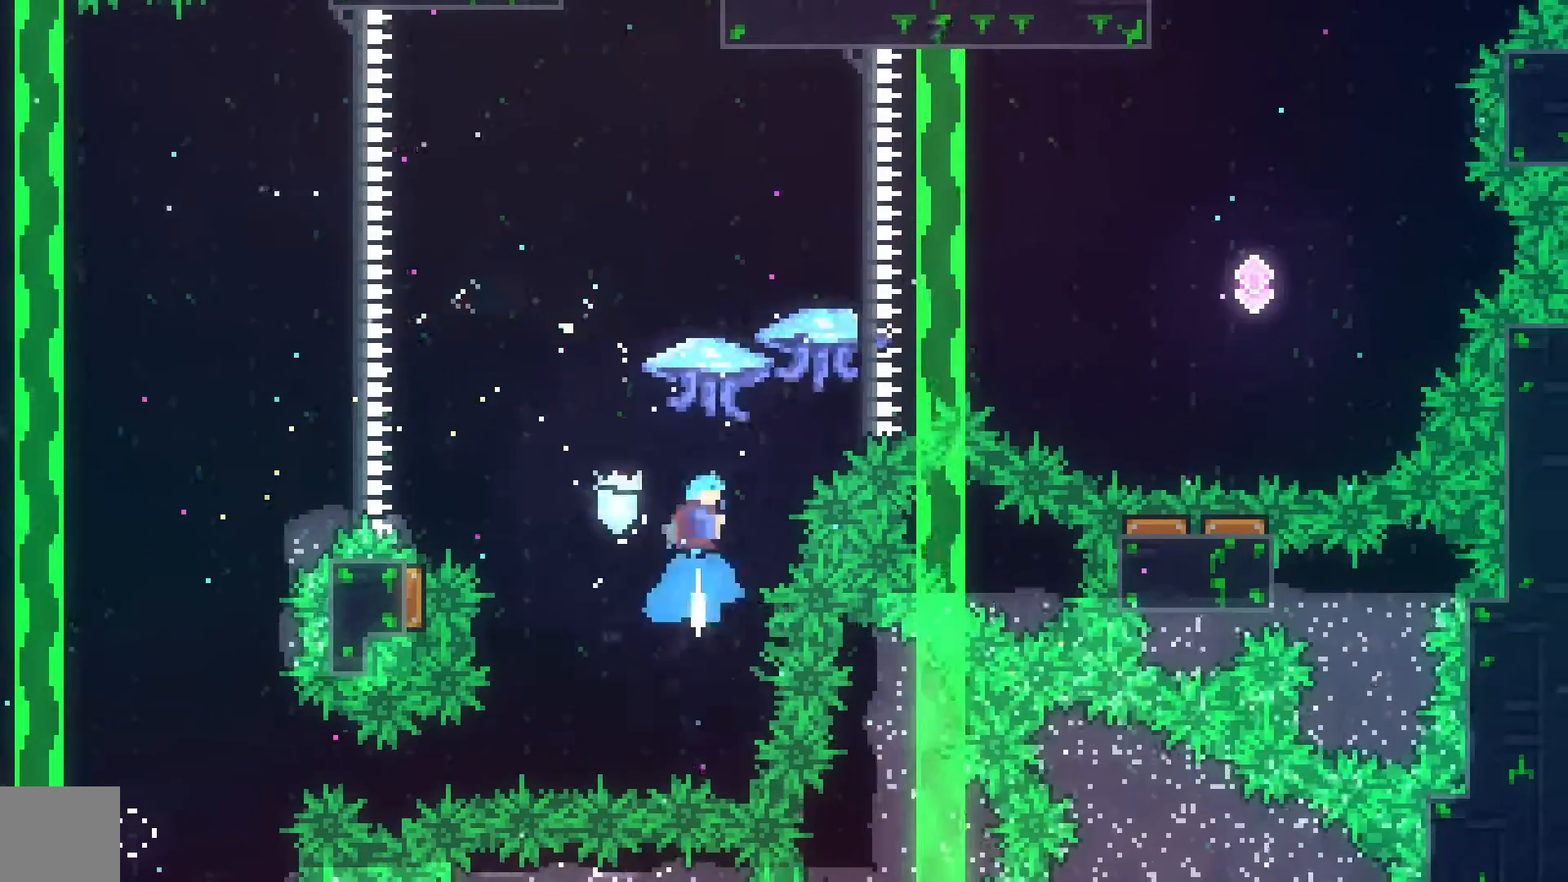
{"dt_ms": 500, "buttons": ["R2", "DPAD_UP", "DPAD_RIGHT"], "left_stick": "center", "events": [[67, "DPAD_UP", "up"], [100, "X", "up"], [200, "DPAD_RIGHT", "down"], [200, "DPAD_UP", "down"]]}
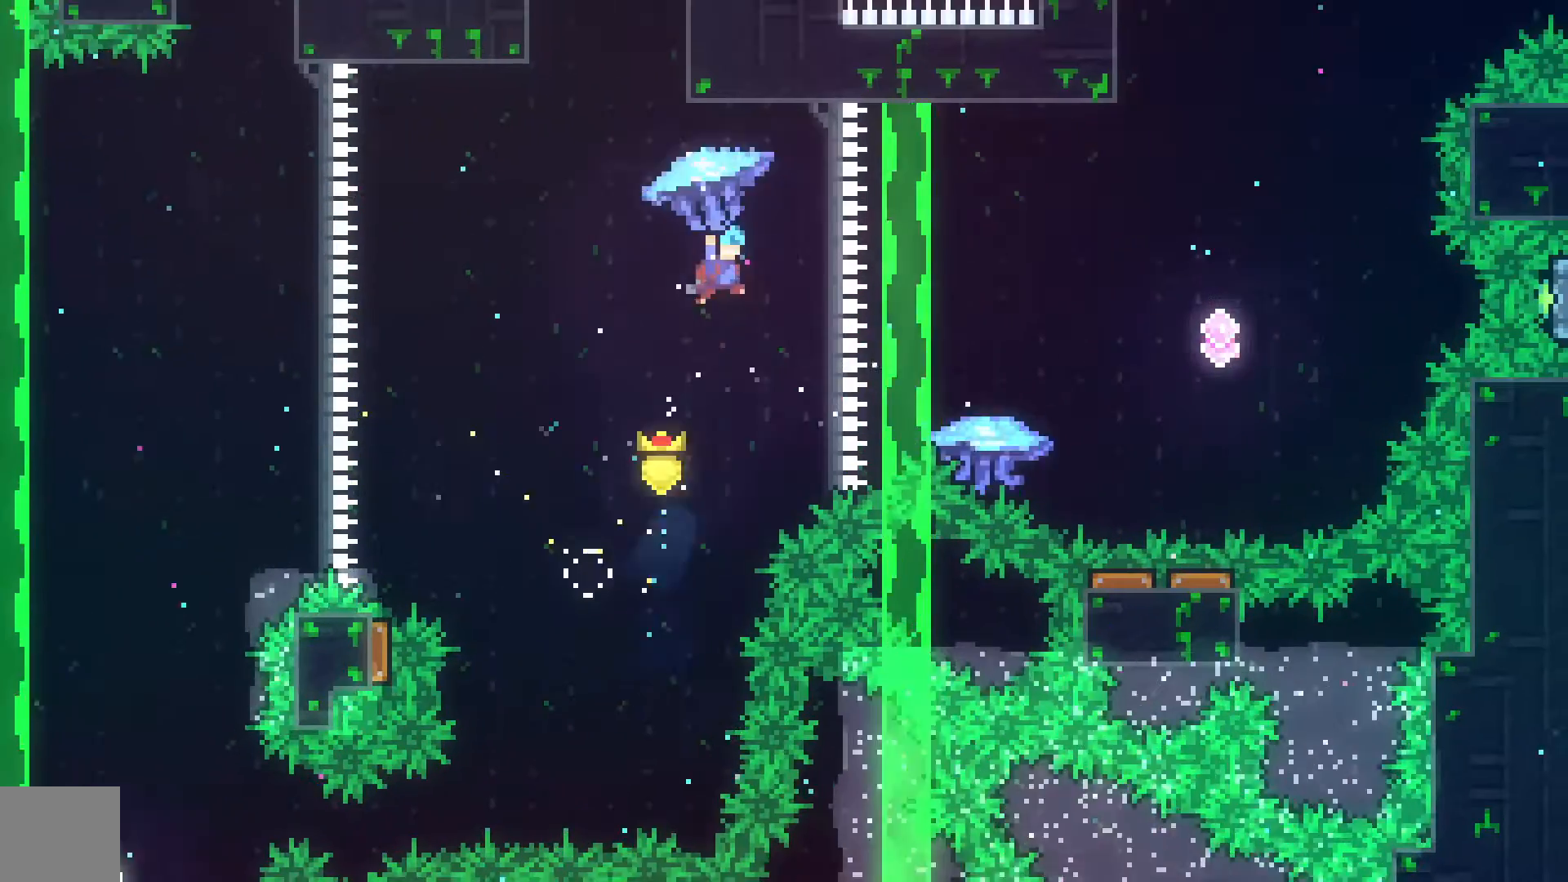
{"dt_ms": 500, "buttons": ["R2", "DPAD_UP", "DPAD_RIGHT"], "left_stick": "center", "events": []}
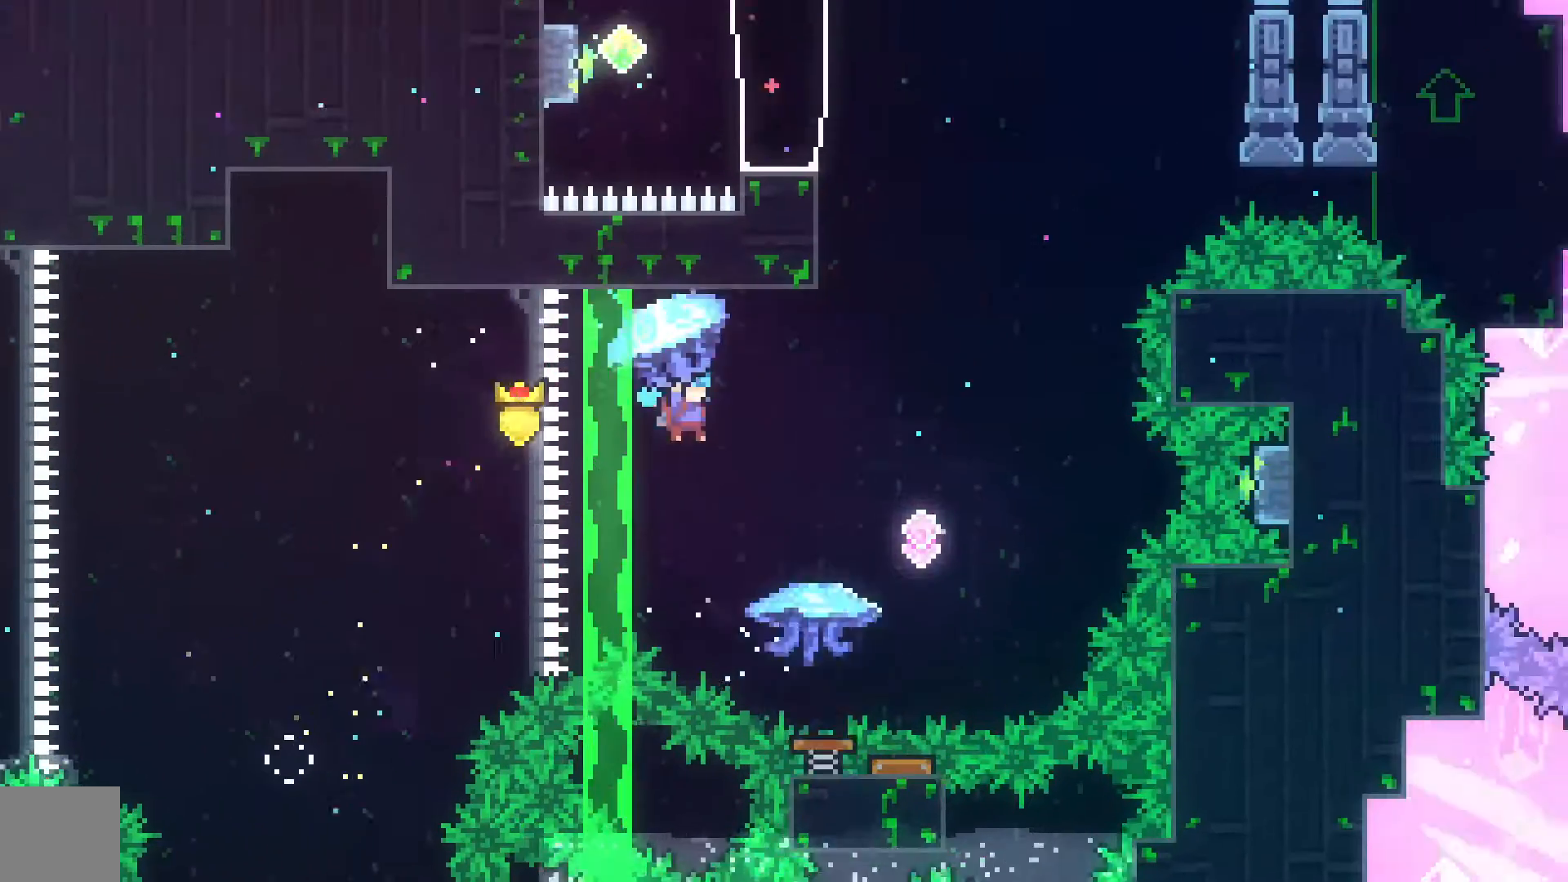
{"dt_ms": 500, "buttons": ["R2"], "left_stick": "center", "events": [[300, "DPAD_RIGHT", "up"], [300, "DPAD_UP", "up"]]}
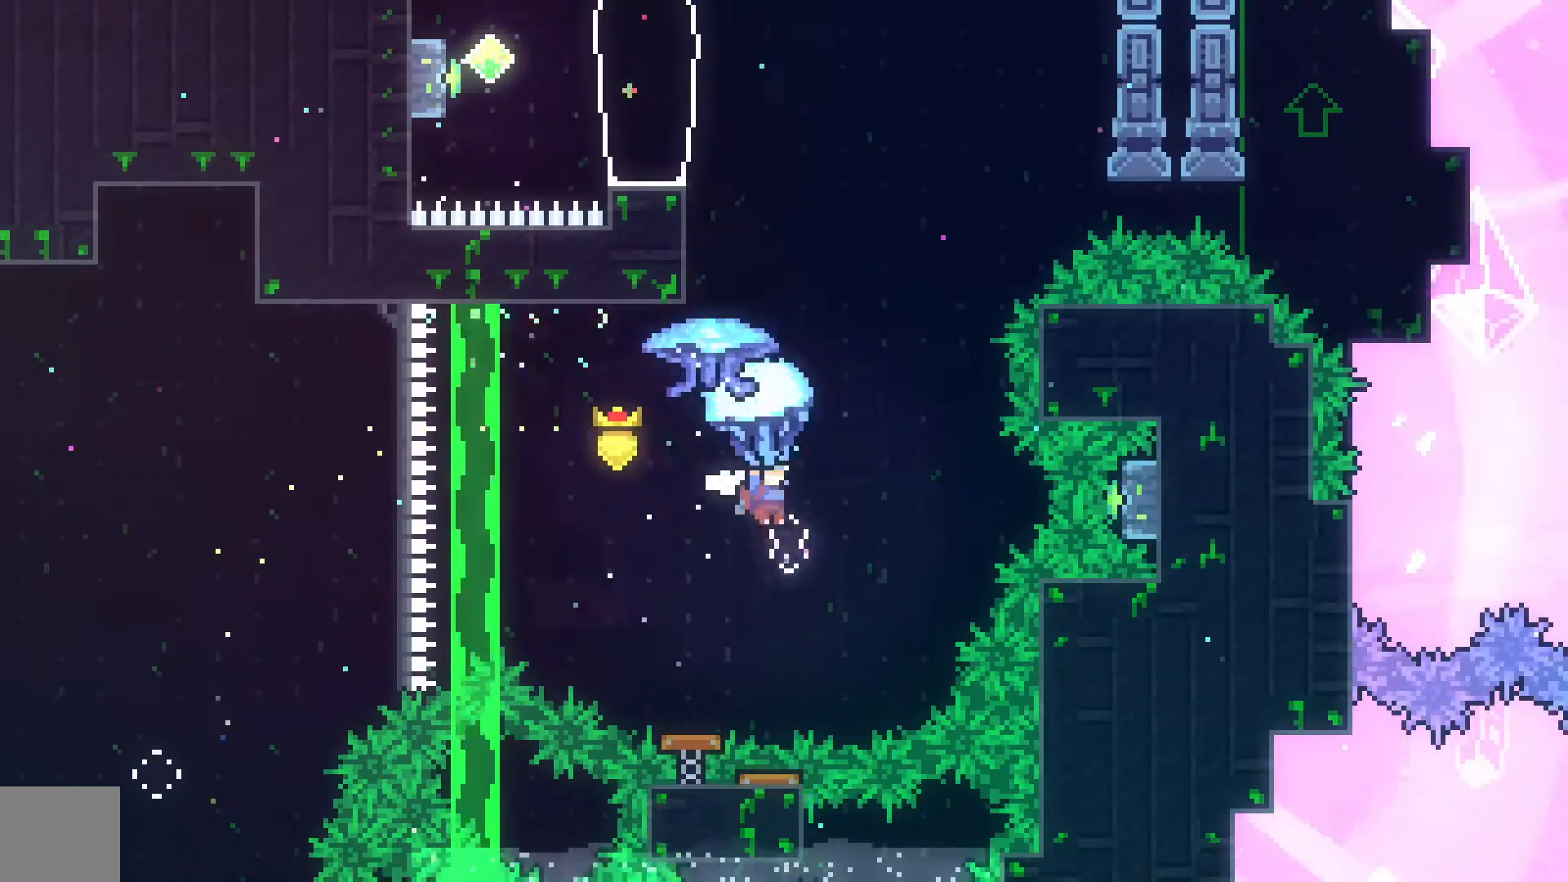
{"dt_ms": 500, "buttons": ["DPAD_UP"], "left_stick": "center", "events": [[467, "R2", "up"], [500, "DPAD_UP", "down"]]}
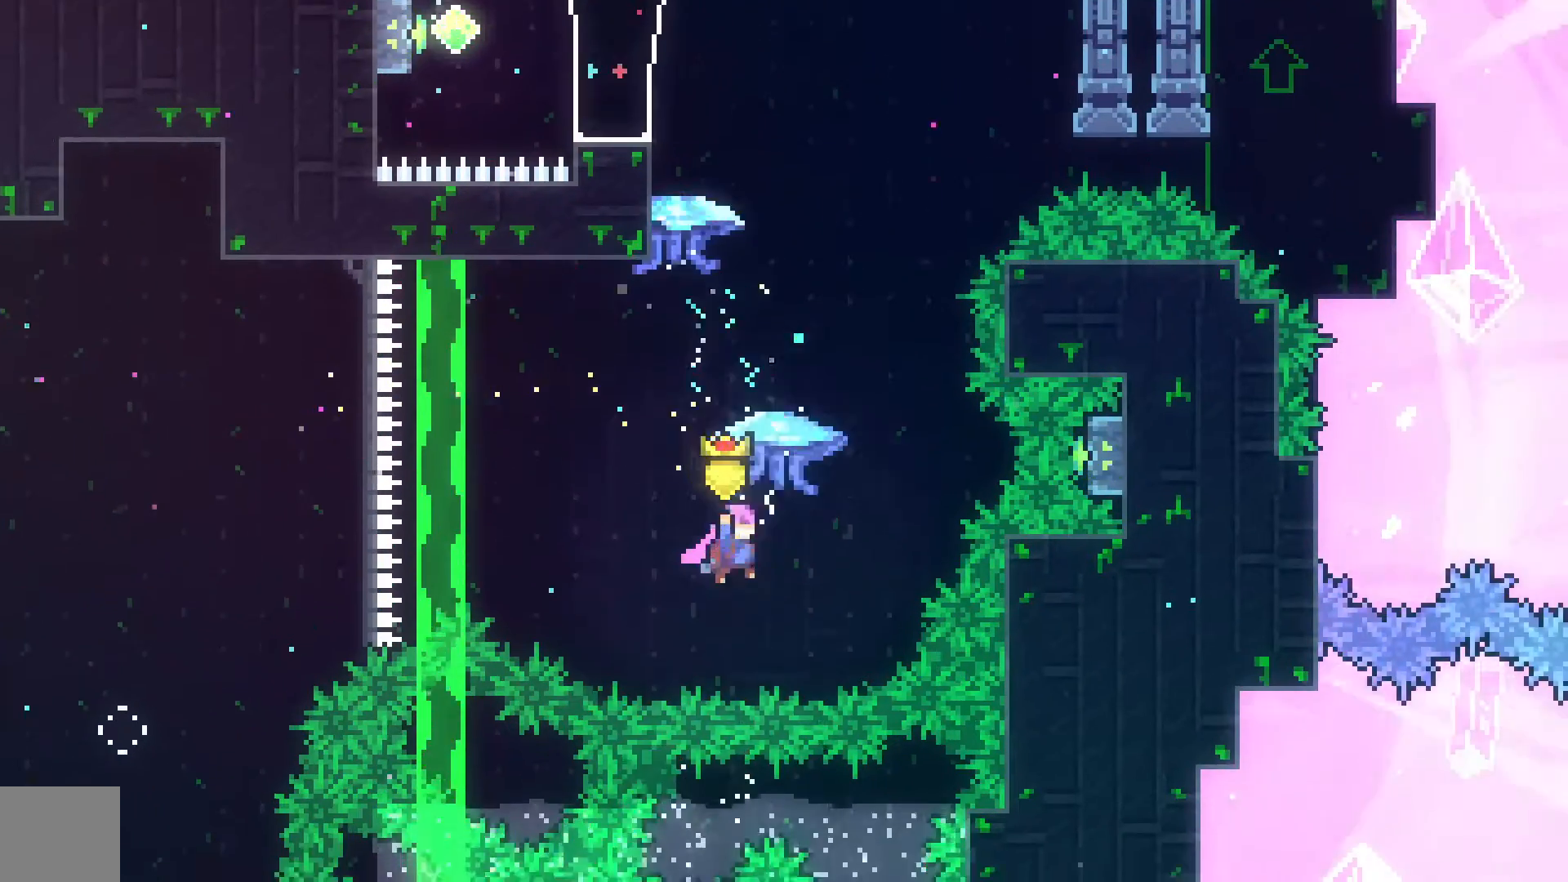
{"dt_ms": 500, "buttons": ["R2"], "left_stick": "center"}
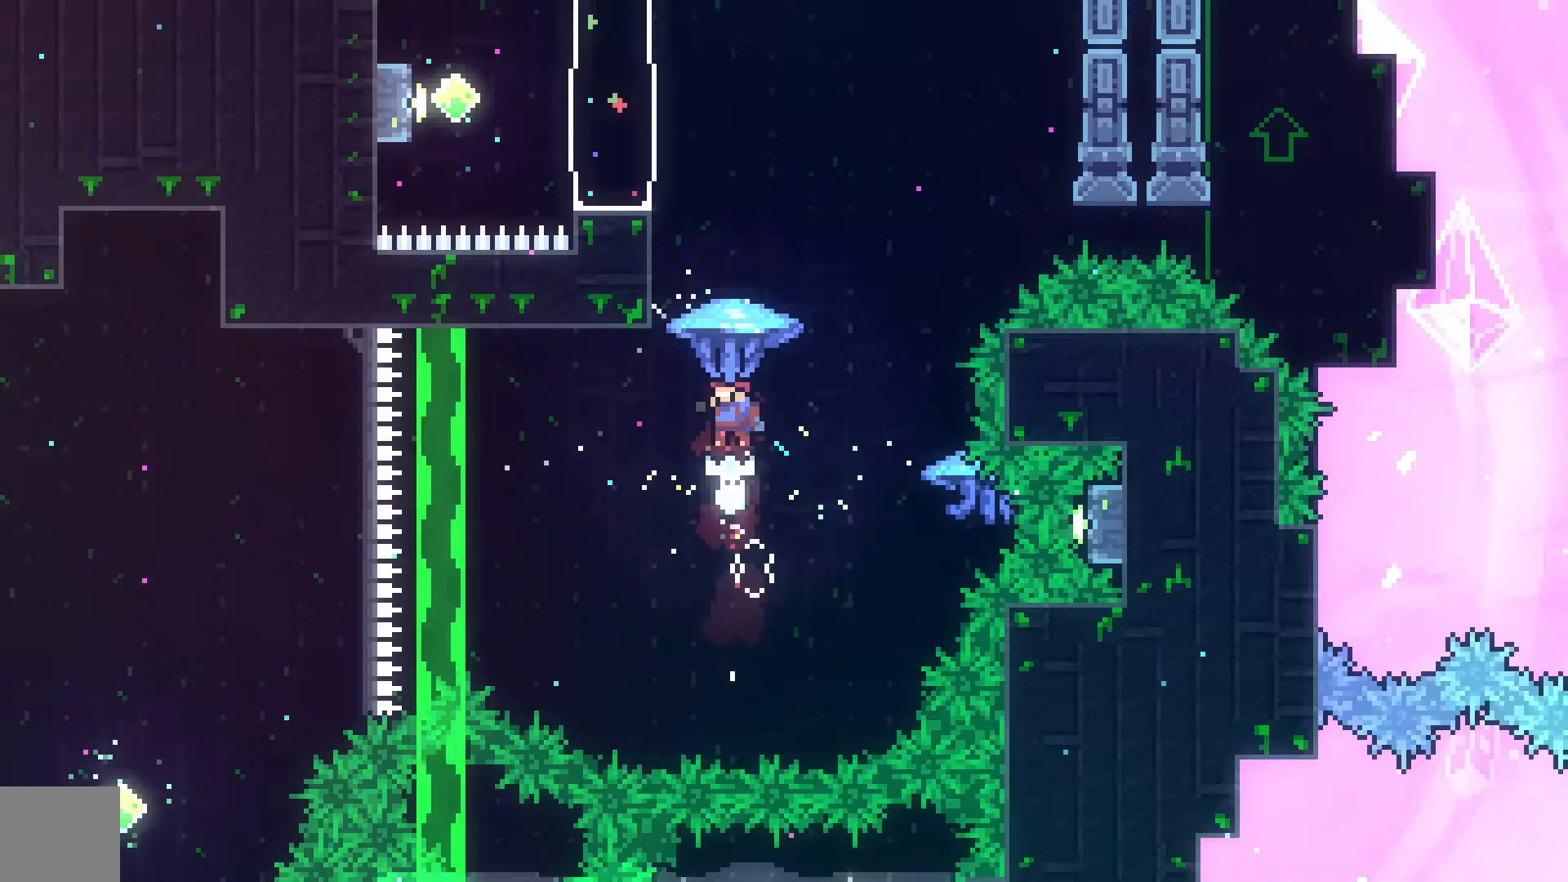
{"dt_ms": 500, "buttons": ["R2"], "left_stick": "center", "events": [[233, "DPAD_RIGHT", "down"], [367, "DPAD_RIGHT", "up"]]}
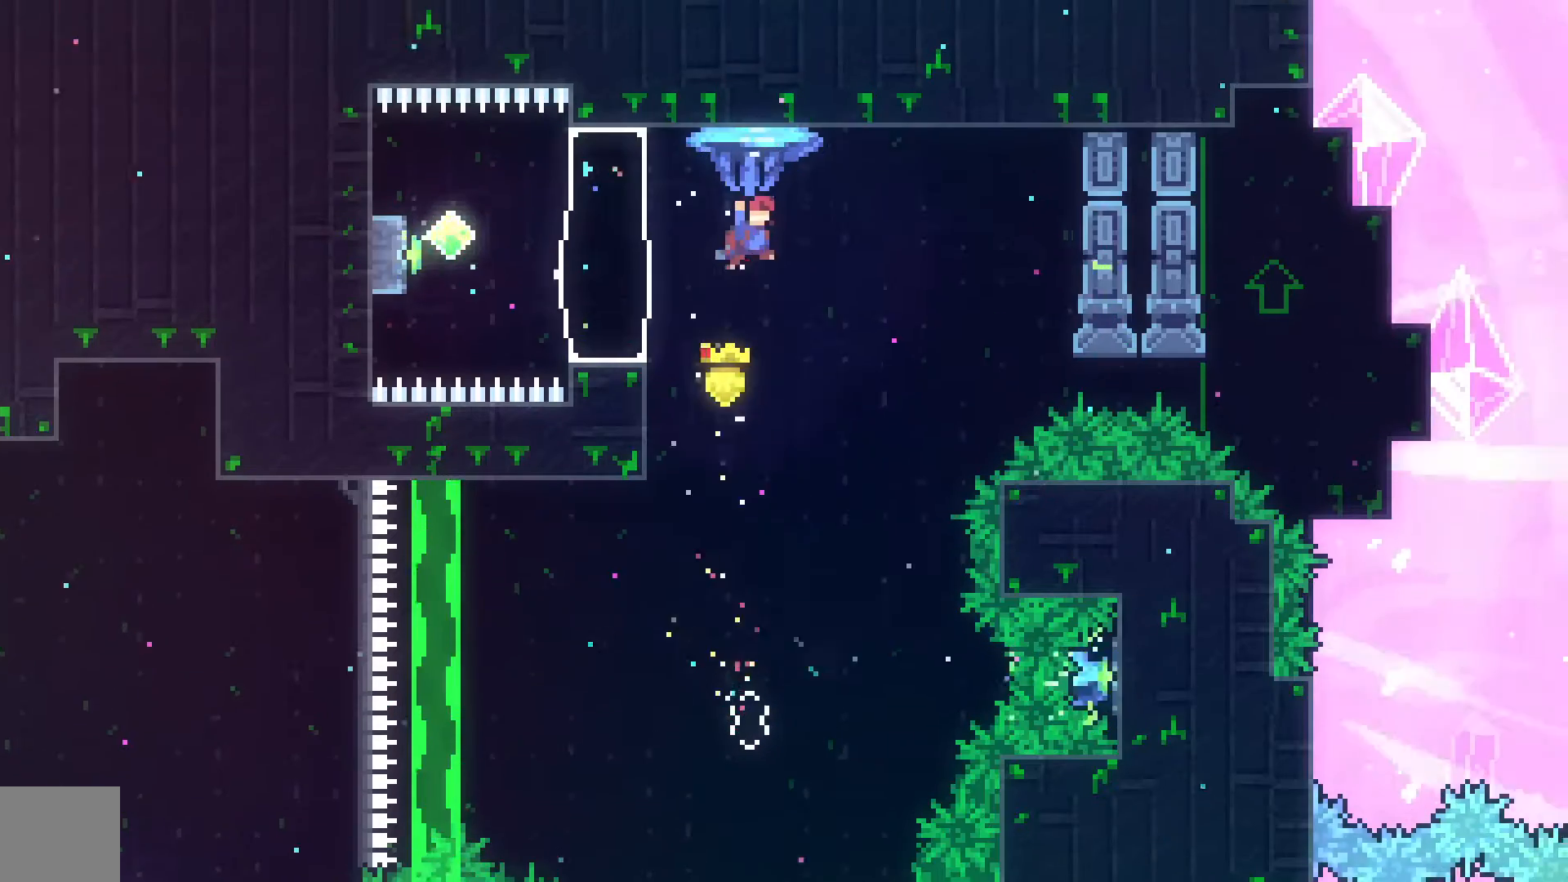
{"dt_ms": 500, "buttons": ["R2"], "left_stick": "center", "events": [[67, "DPAD_RIGHT", "down"], [167, "DPAD_RIGHT", "up"]]}
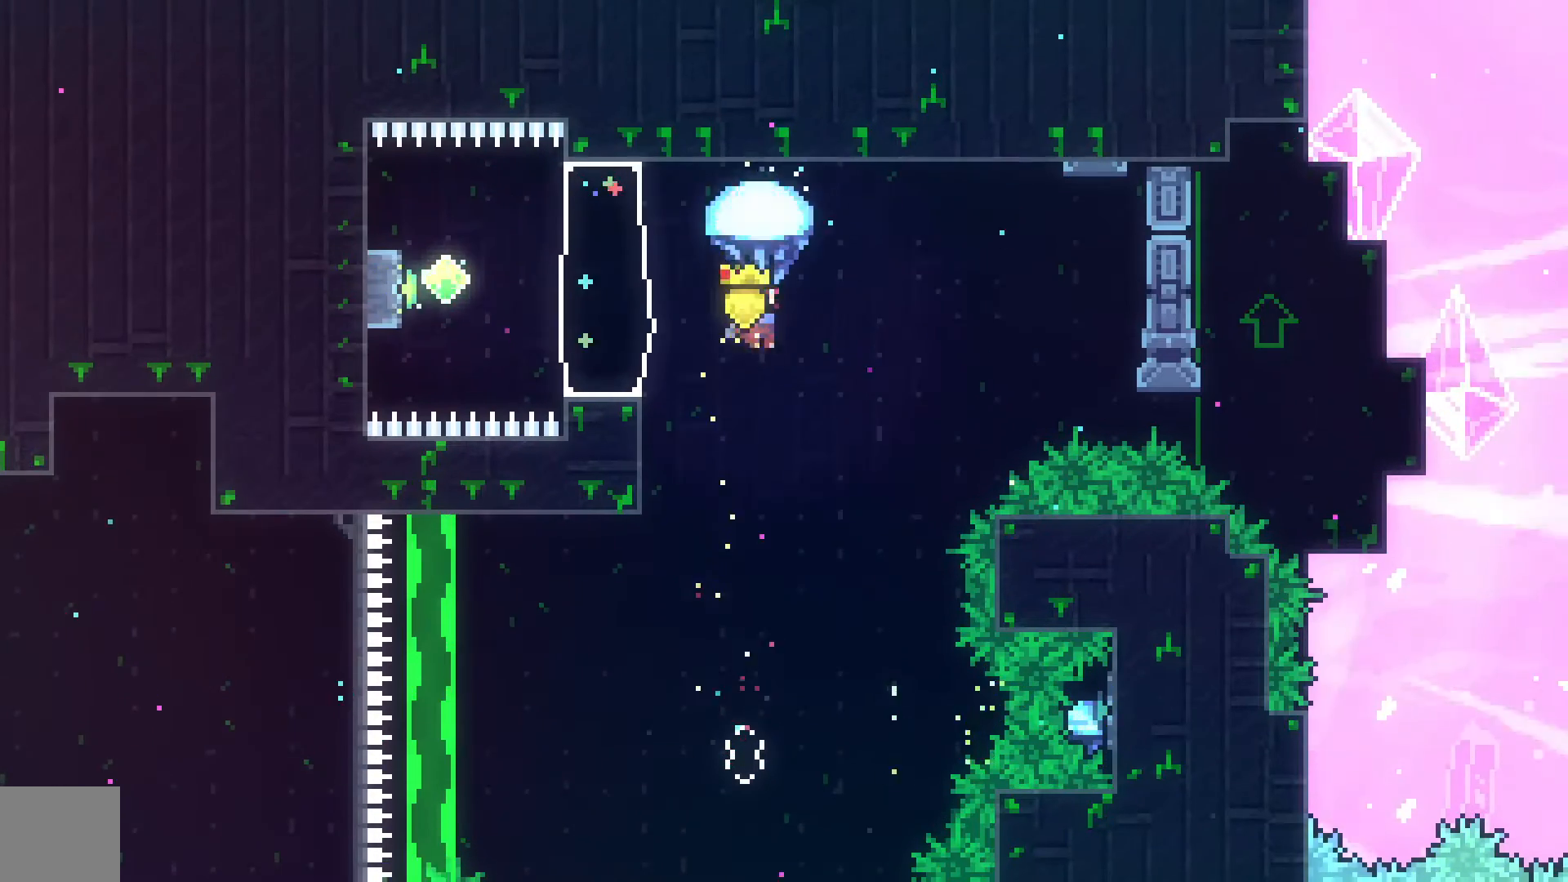
{"dt_ms": 500, "buttons": ["R2"], "left_stick": "center", "events": [[233, "DPAD_UP", "down"], [367, "DPAD_UP", "up"]]}
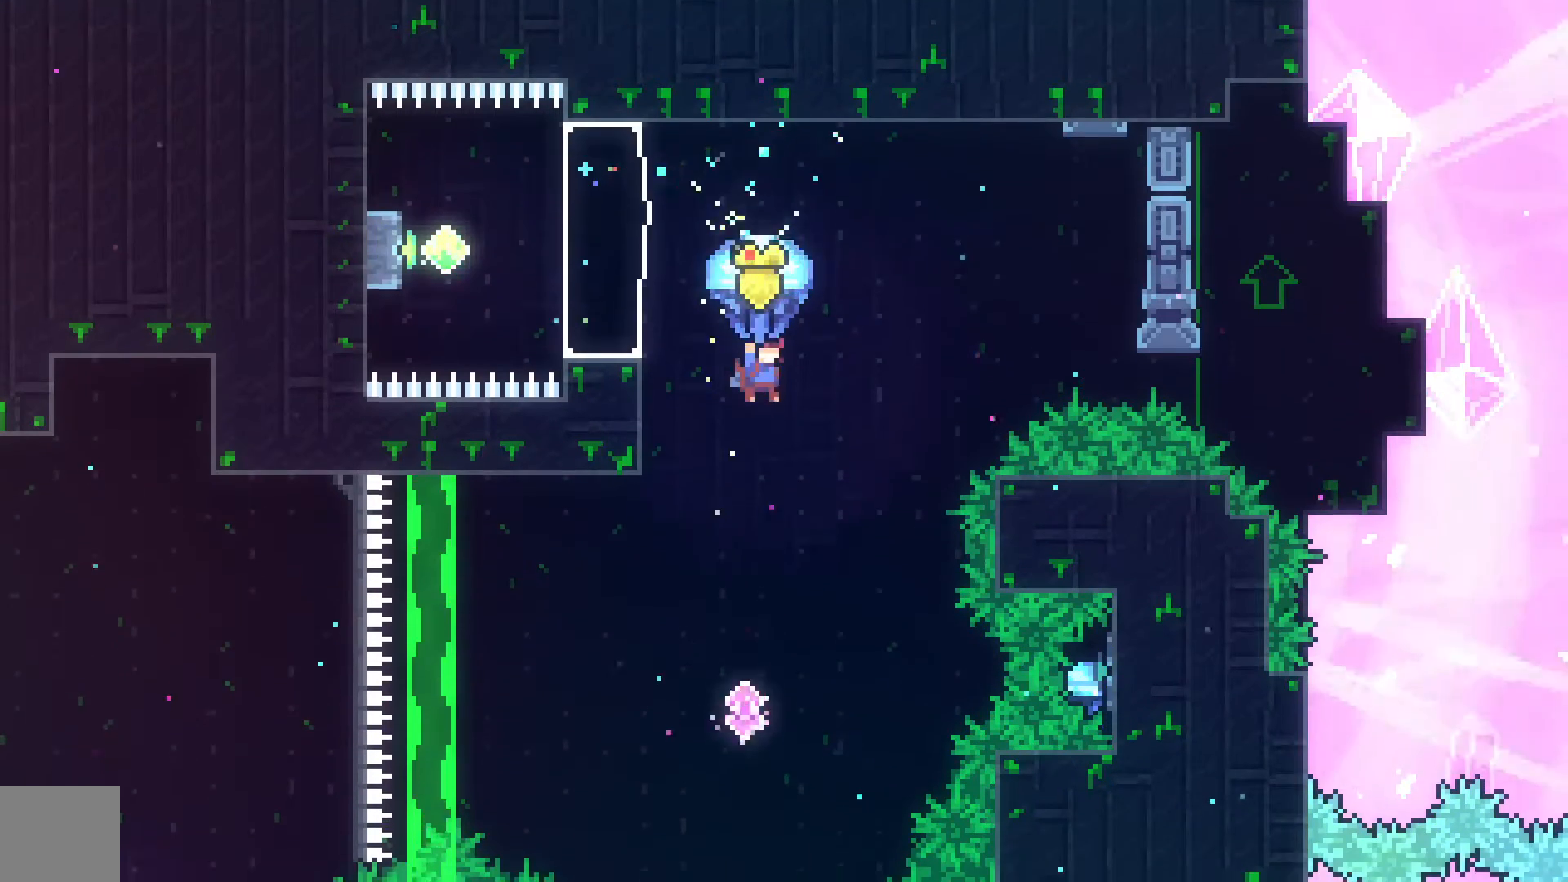
{"dt_ms": 500, "buttons": ["R2", "DPAD_UP"], "left_stick": "center", "events": [[267, "DPAD_UP", "down"]]}
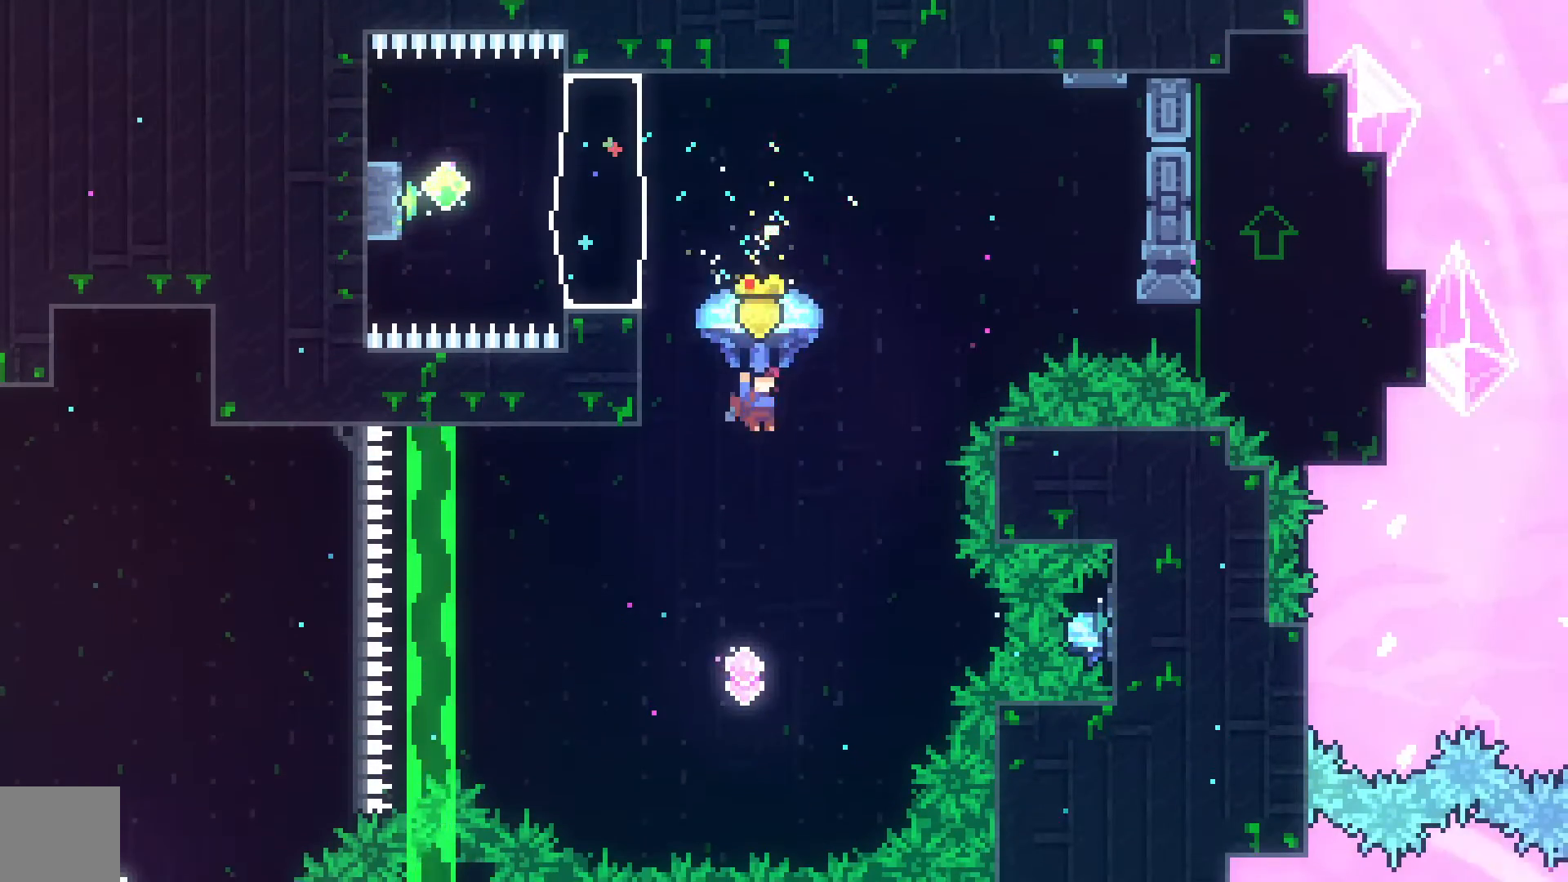
{"dt_ms": 500, "buttons": [], "left_stick": "center", "events": [[67, "DPAD_UP", "up"], [133, "DPAD_DOWN", "down"], [133, "R2", "up"], [467, "DPAD_DOWN", "up"]]}
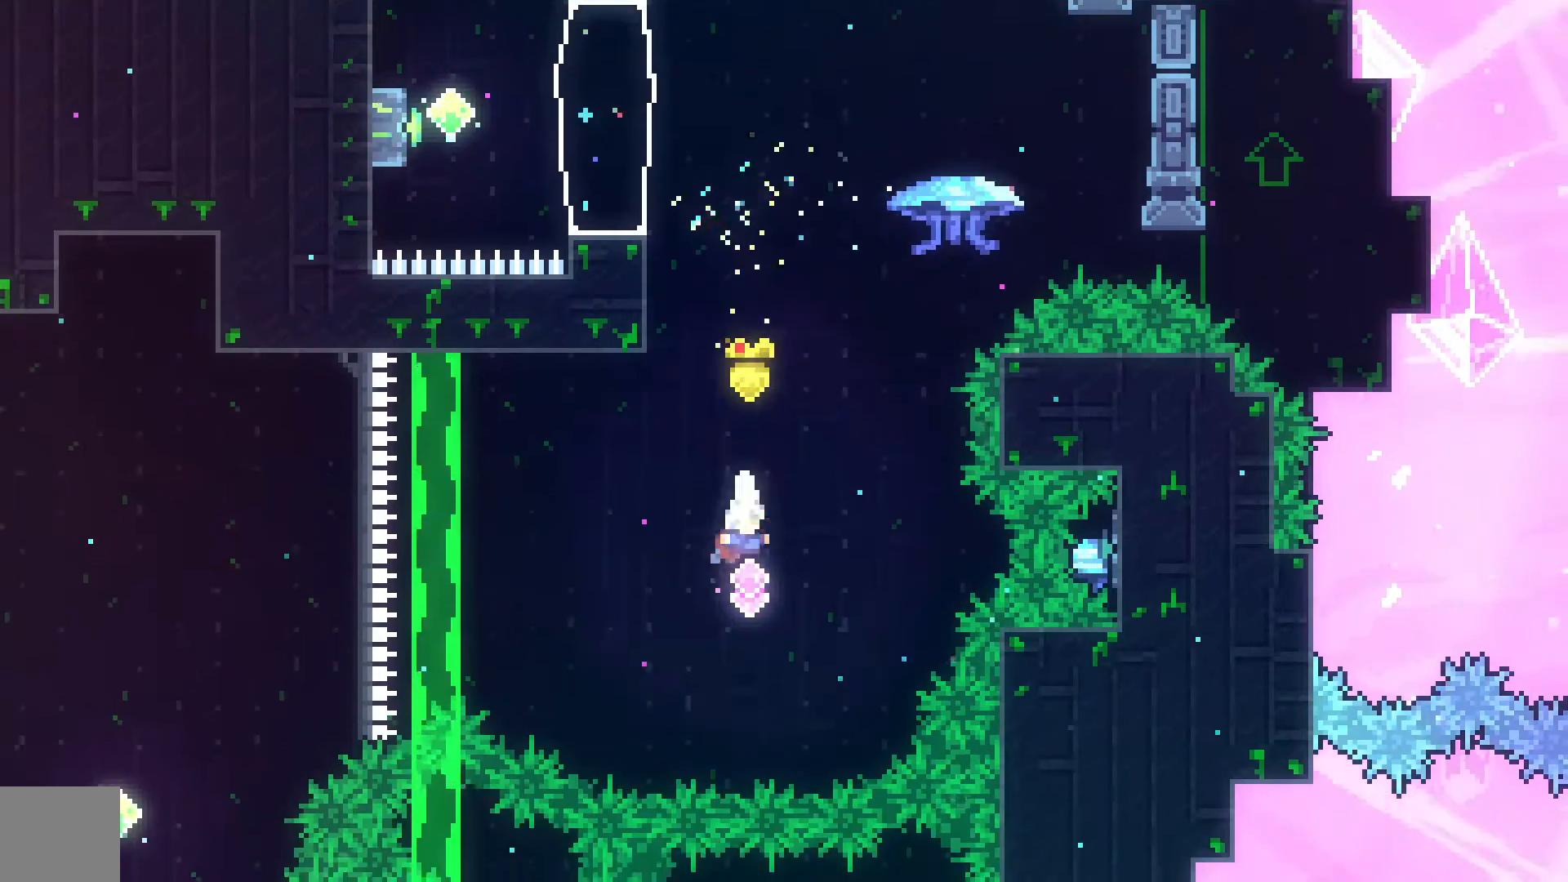
{"dt_ms": 500, "buttons": ["R2", "DPAD_LEFT"], "left_stick": "center", "events": [[33, "DPAD_UP", "down"], [67, "R2", "down"], [100, "X", "down"], [367, "DPAD_LEFT", "down"], [367, "DPAD_UP", "up"], [367, "X", "up"]]}
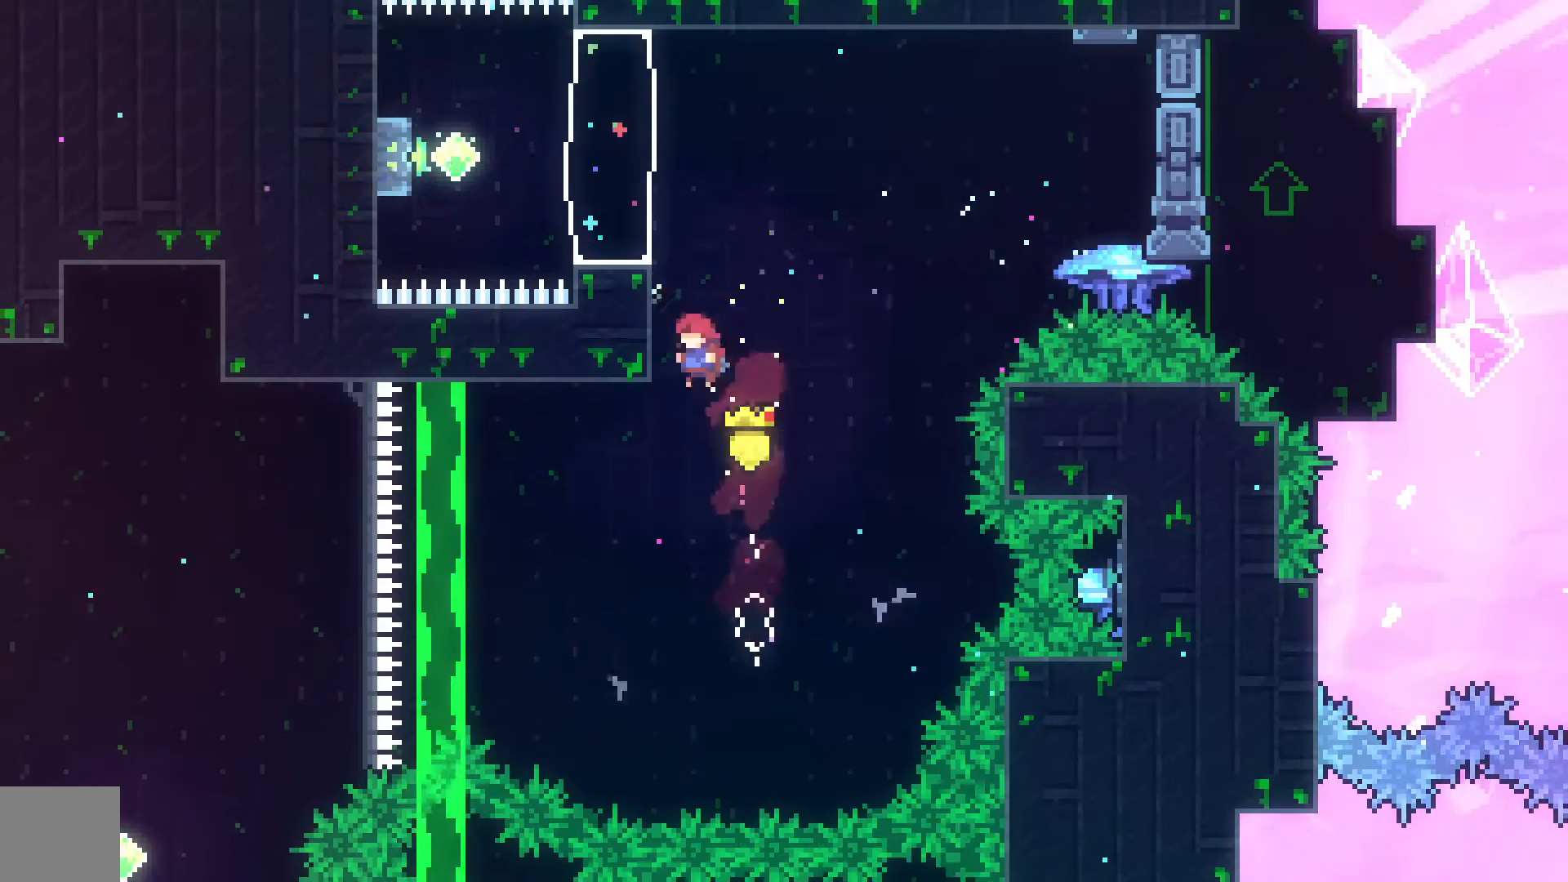
{"dt_ms": 500, "buttons": ["R2", "DPAD_UP"], "left_stick": "center", "events": [[133, "DPAD_LEFT", "up"], [133, "DPAD_UP", "down"]]}
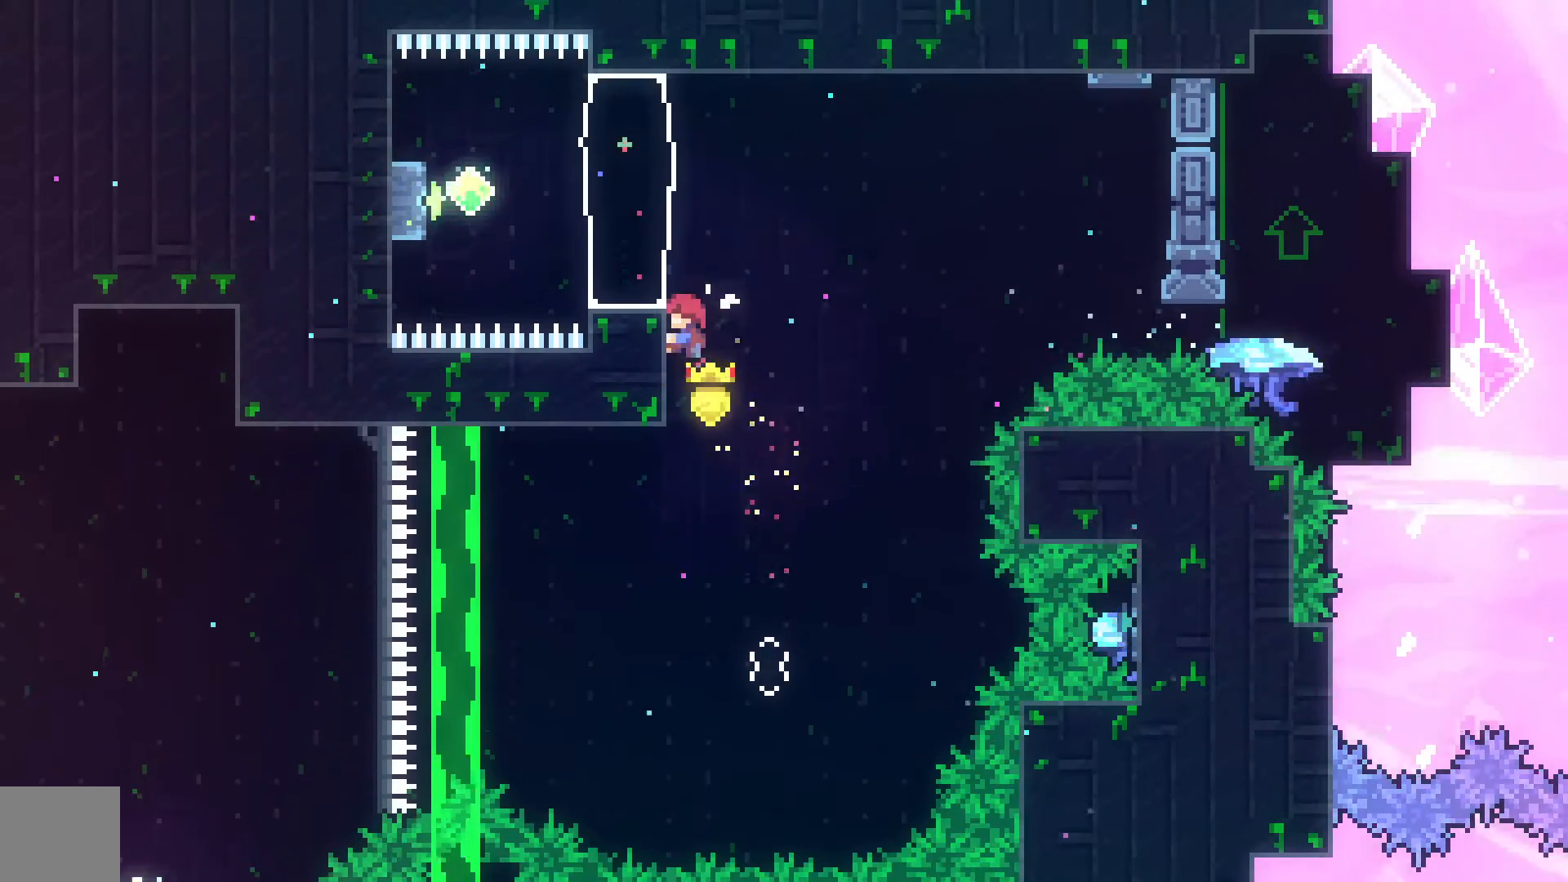
{"dt_ms": 500, "buttons": ["R2"], "left_stick": "center", "events": [[467, "DPAD_UP", "up"]]}
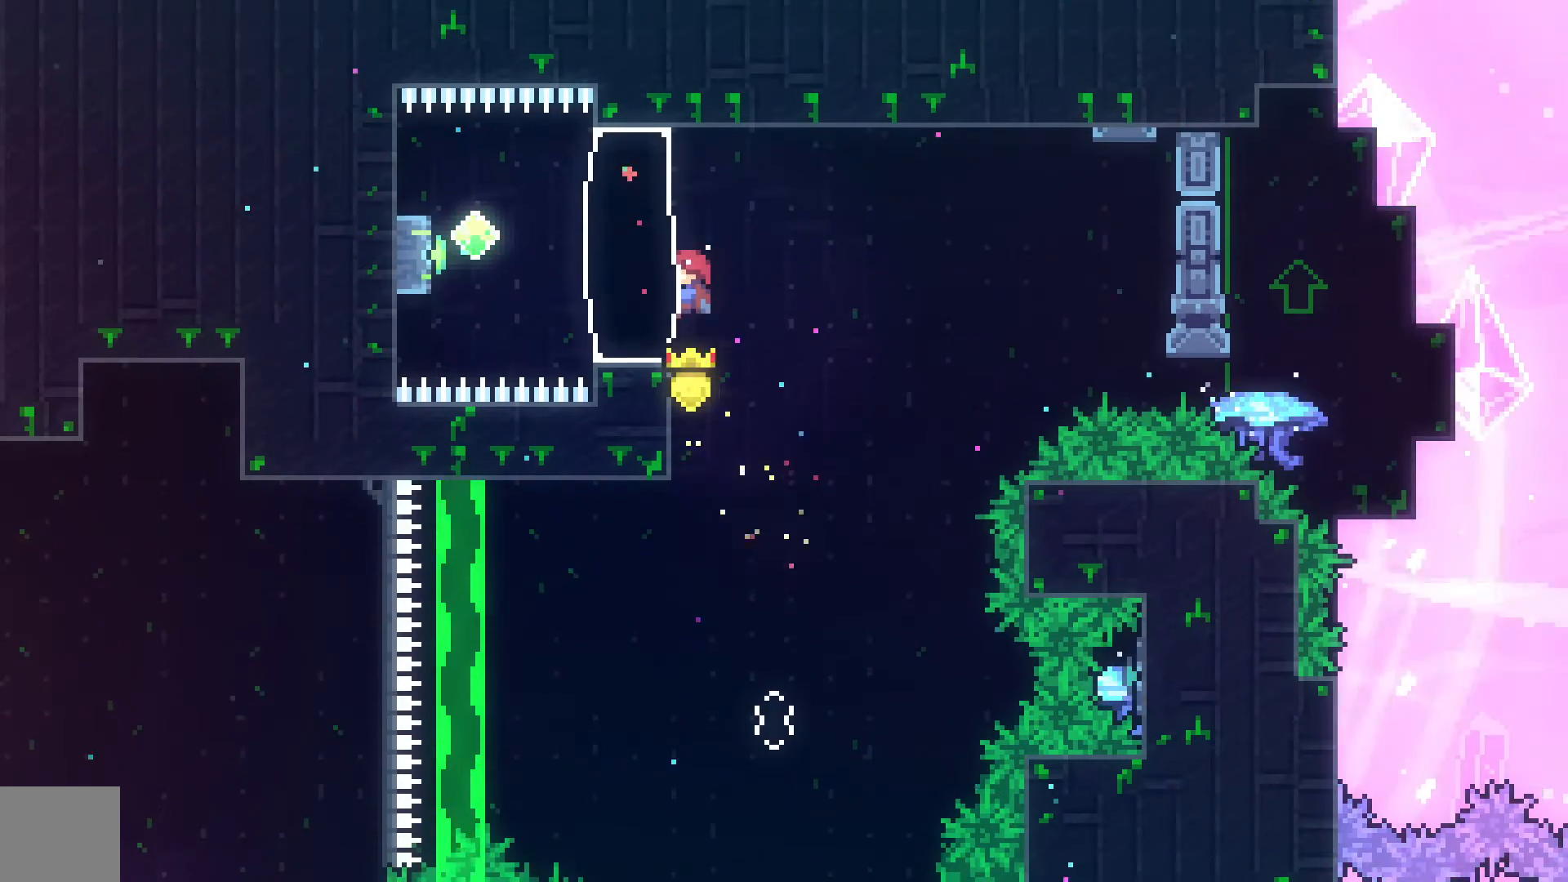
{"dt_ms": 500, "buttons": ["R2"], "left_stick": "center", "events": []}
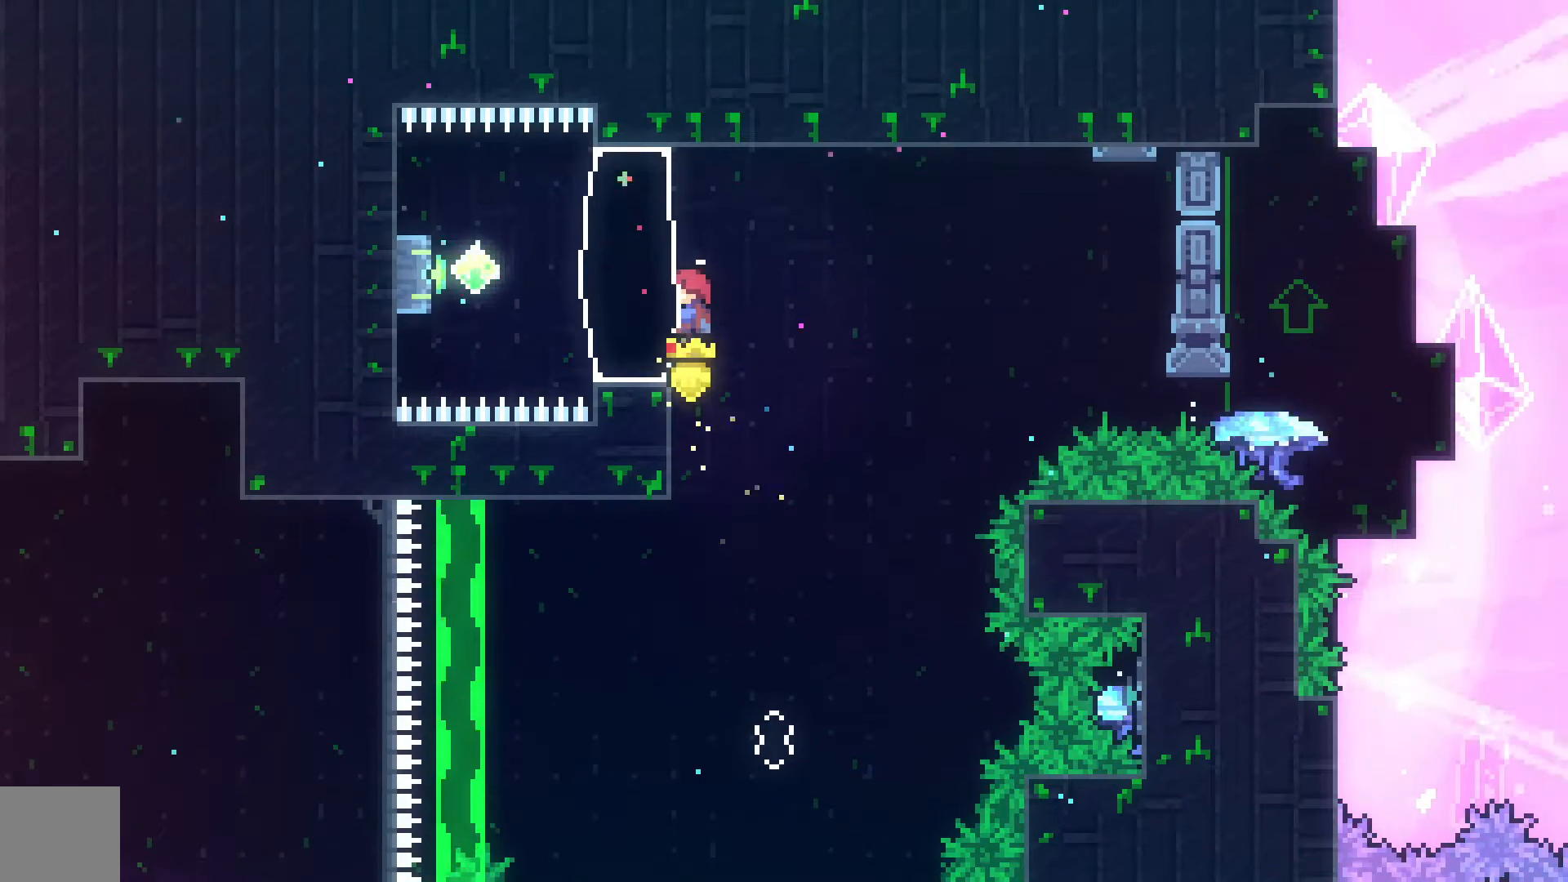
{"dt_ms": 500, "buttons": ["R2"], "left_stick": "center", "events": []}
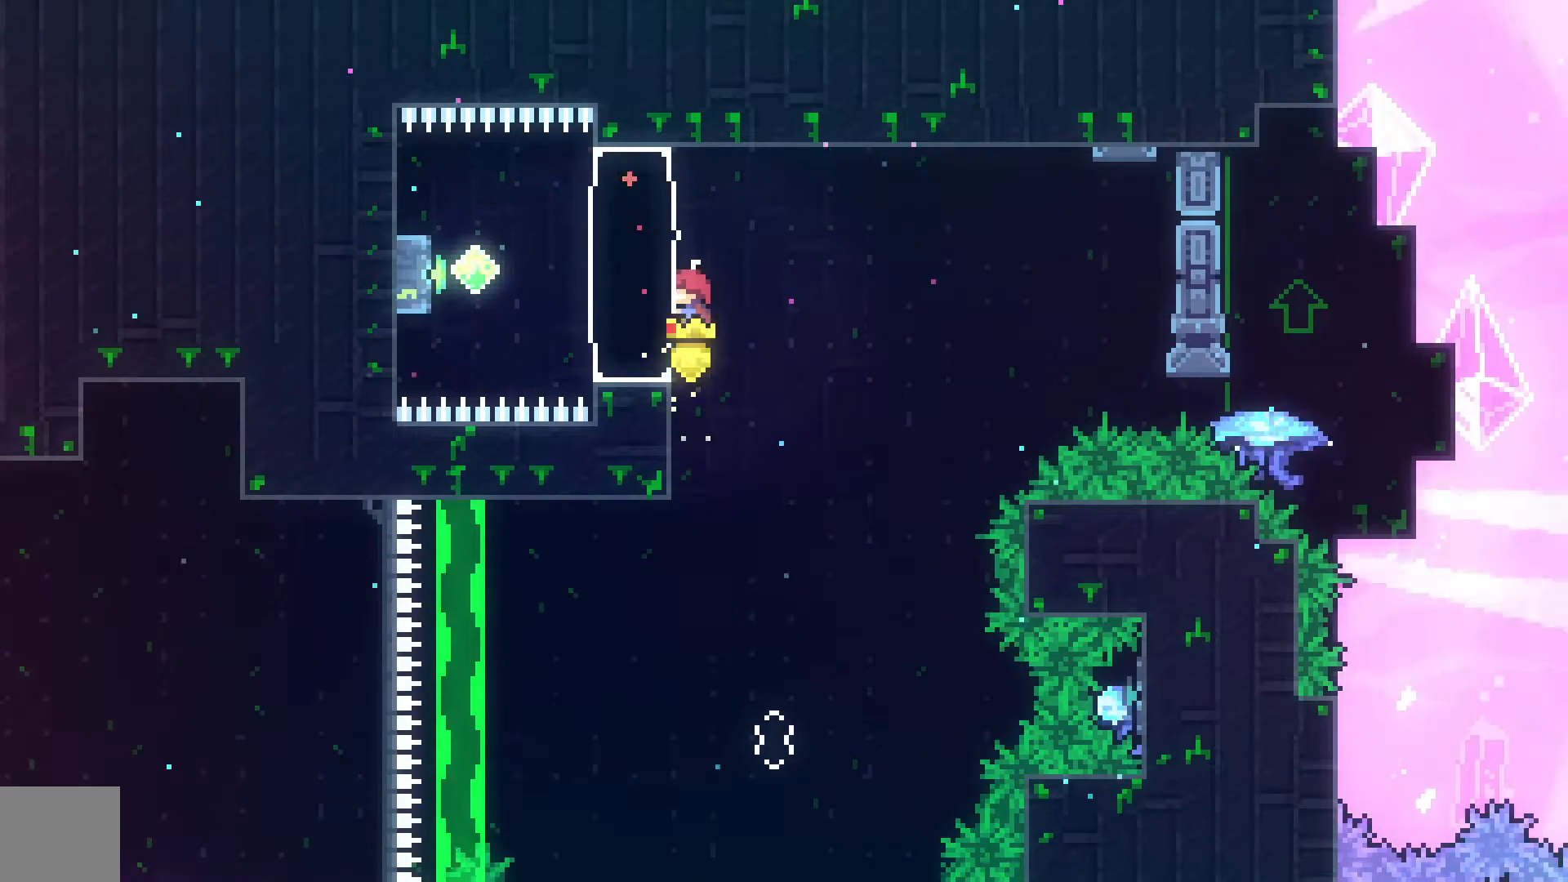
{"dt_ms": 500, "buttons": ["R2"], "left_stick": "center", "events": [[267, "DPAD_UP", "down"], [367, "DPAD_UP", "up"]]}
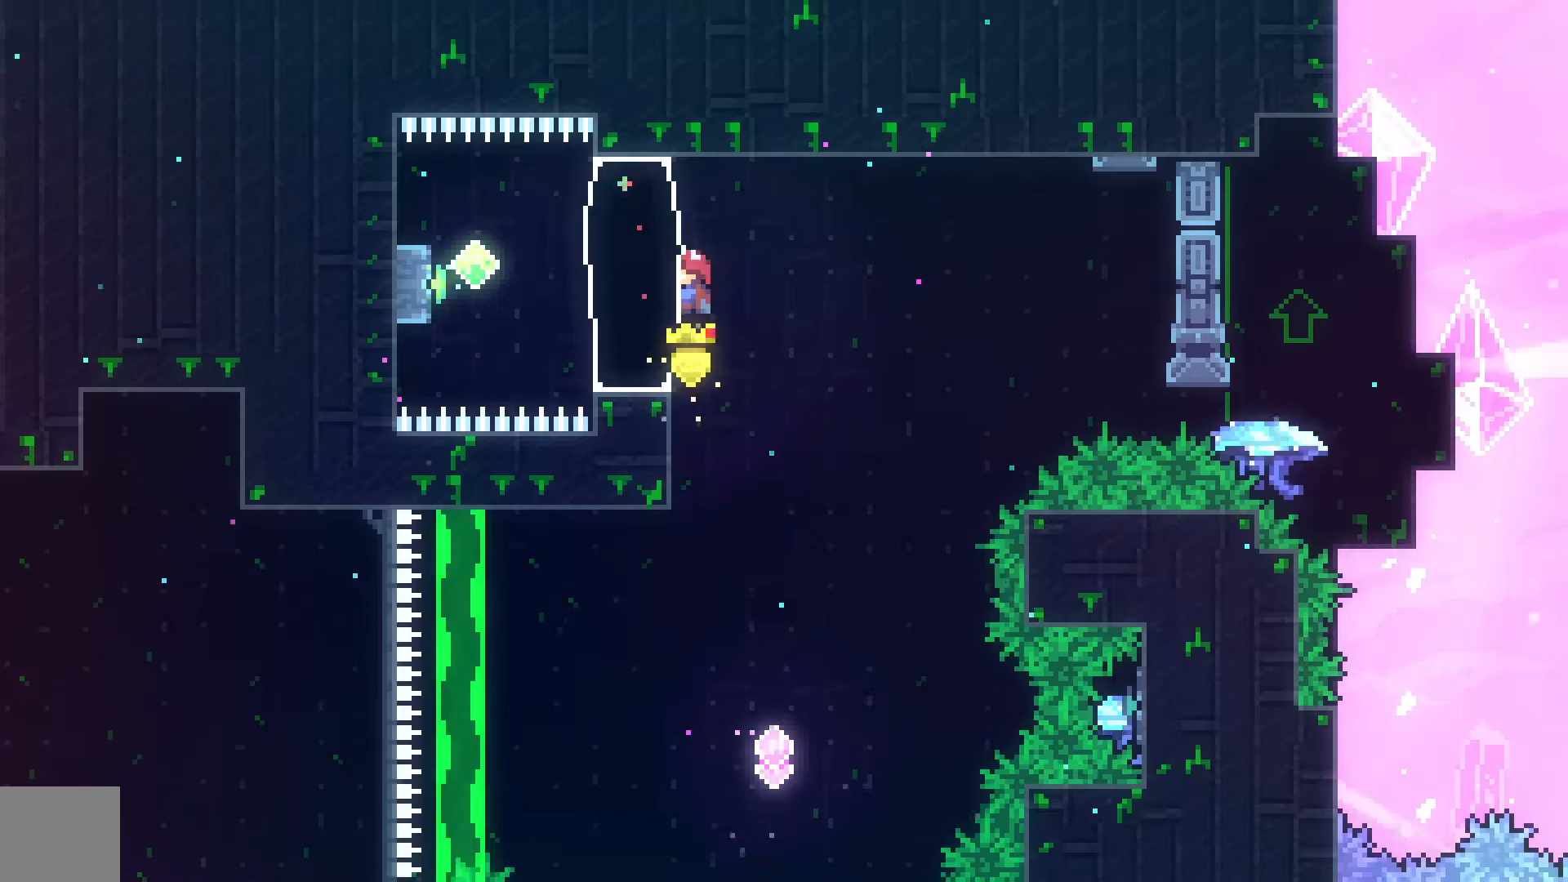
{"dt_ms": 500, "buttons": ["R2"], "left_stick": "center", "events": []}
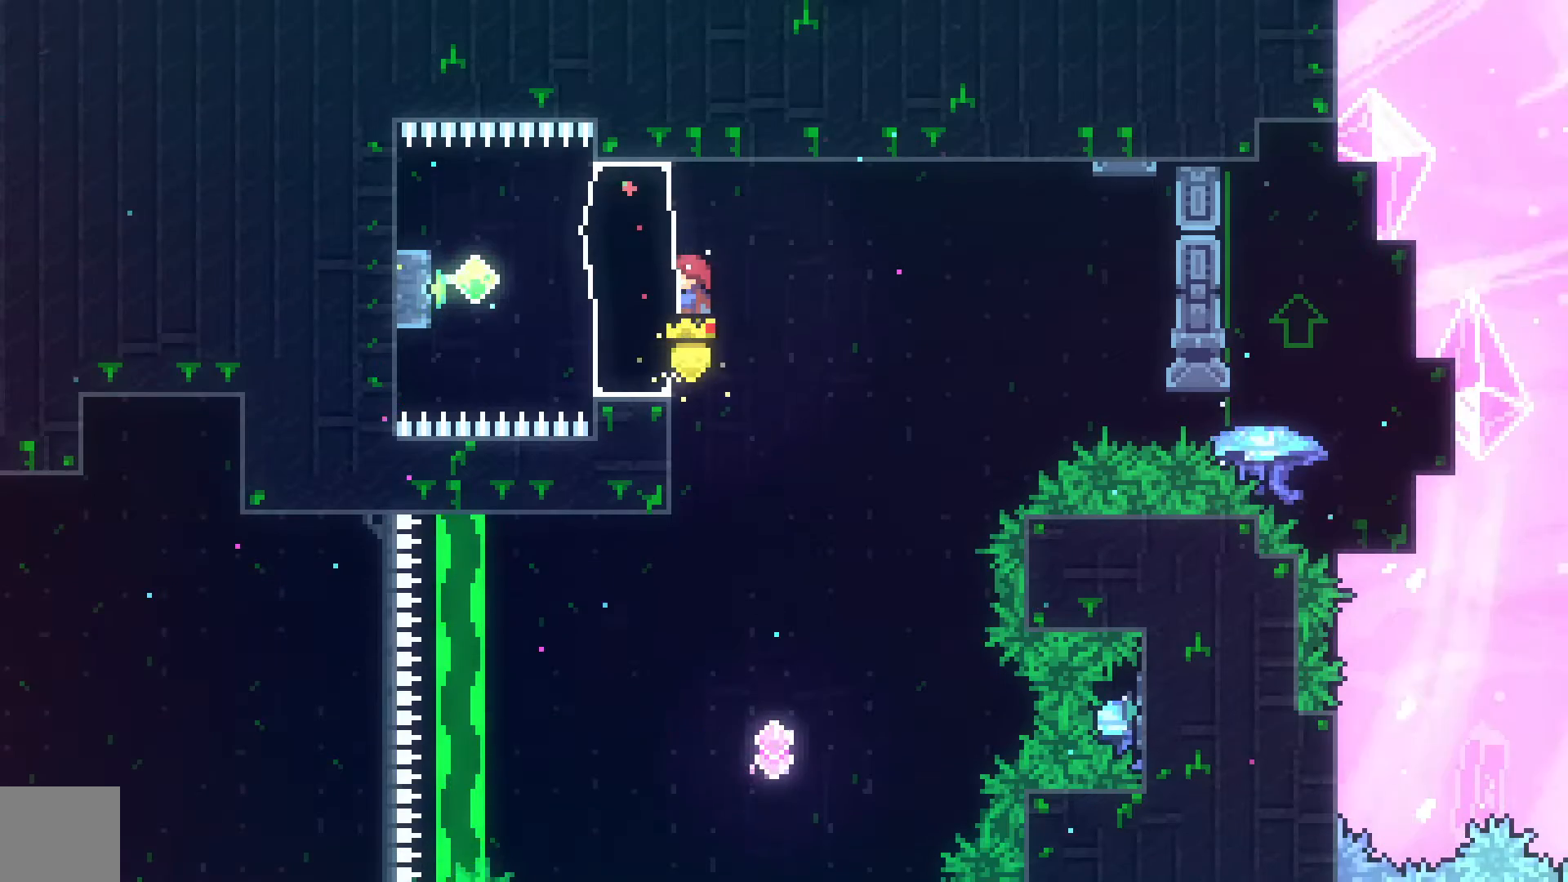
{"dt_ms": 500, "buttons": ["R2", "DPAD_LEFT"], "left_stick": "center", "events": [[267, "DPAD_LEFT", "down"], [300, "X", "down"], [467, "X", "up"]]}
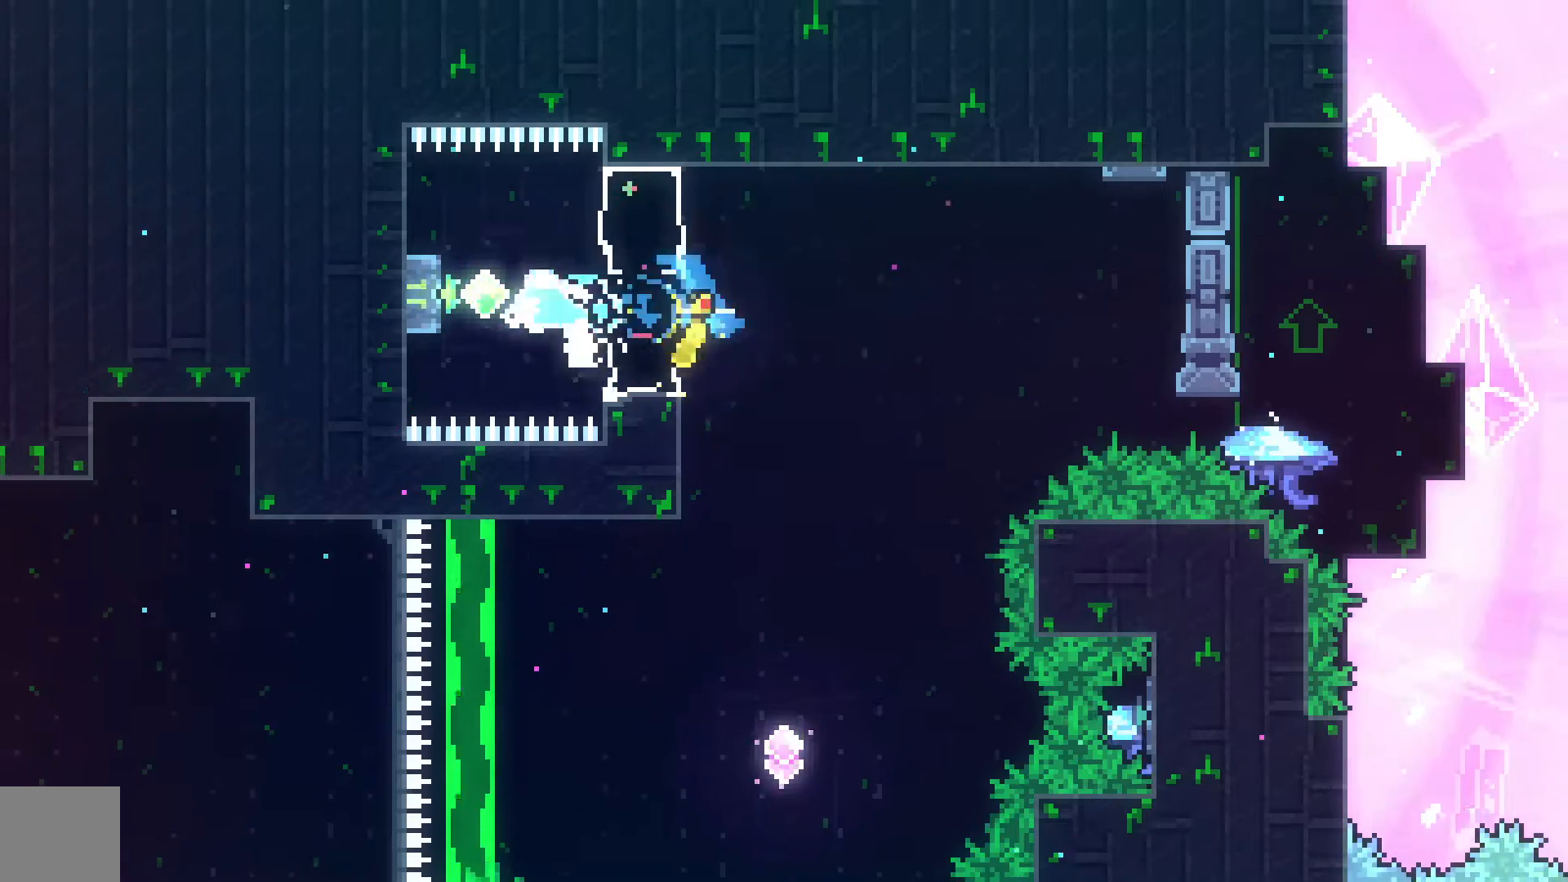
{"dt_ms": 500, "buttons": ["R2", "DPAD_RIGHT"], "left_stick": "center", "events": [[33, "X", "down"], [233, "X", "up"], [333, "DPAD_LEFT", "up"], [467, "DPAD_RIGHT", "down"]]}
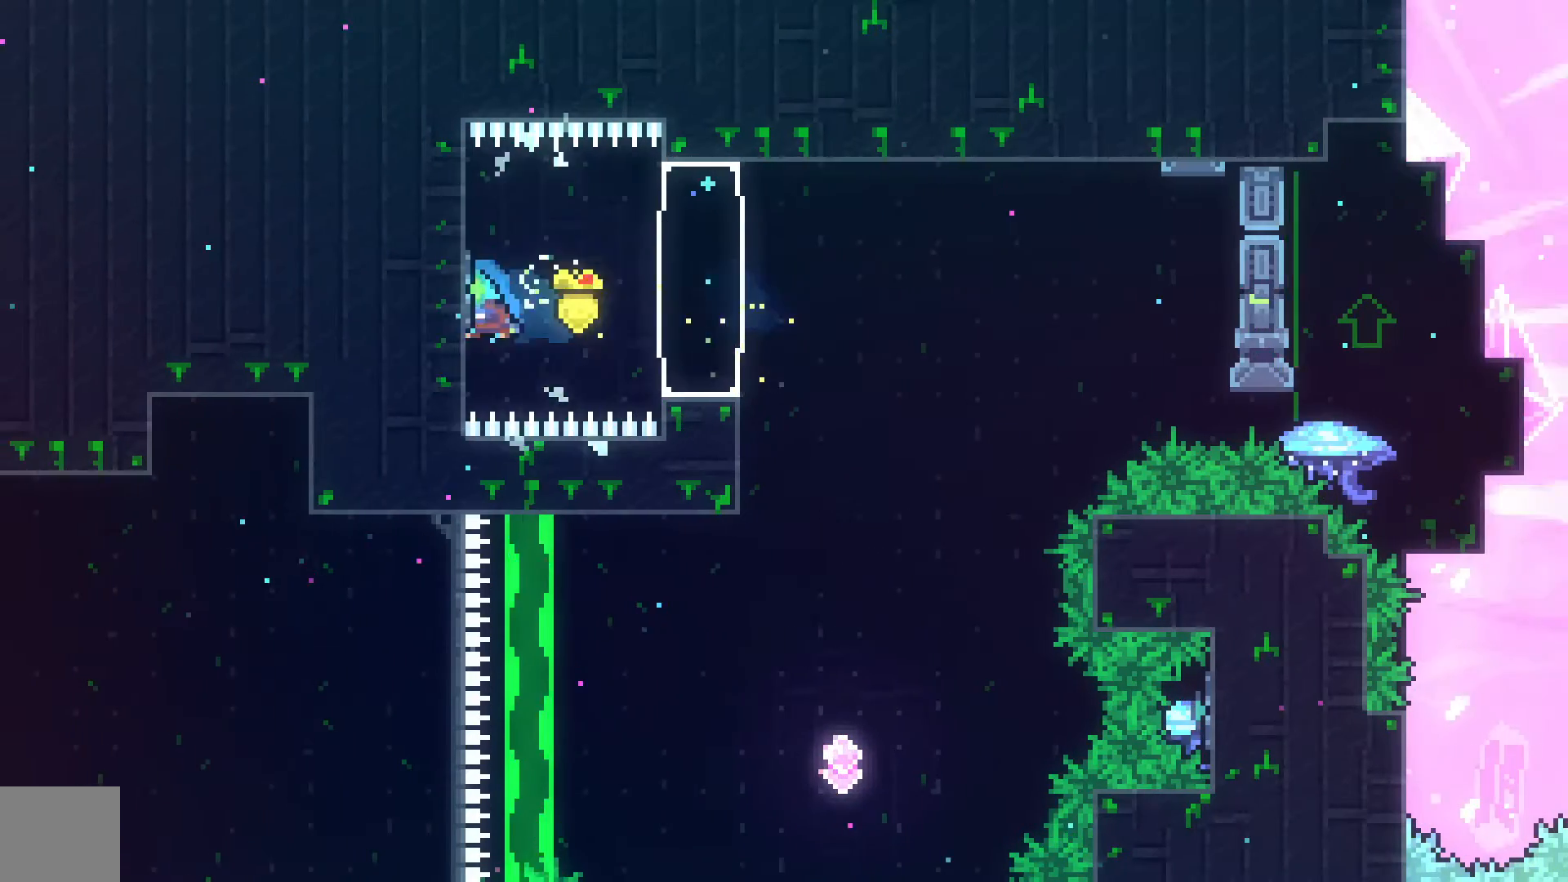
{"dt_ms": 500, "buttons": ["A", "R2", "DPAD_RIGHT"], "left_stick": "center", "events": [[33, "X", "down"], [167, "X", "up"], [267, "A", "down"]]}
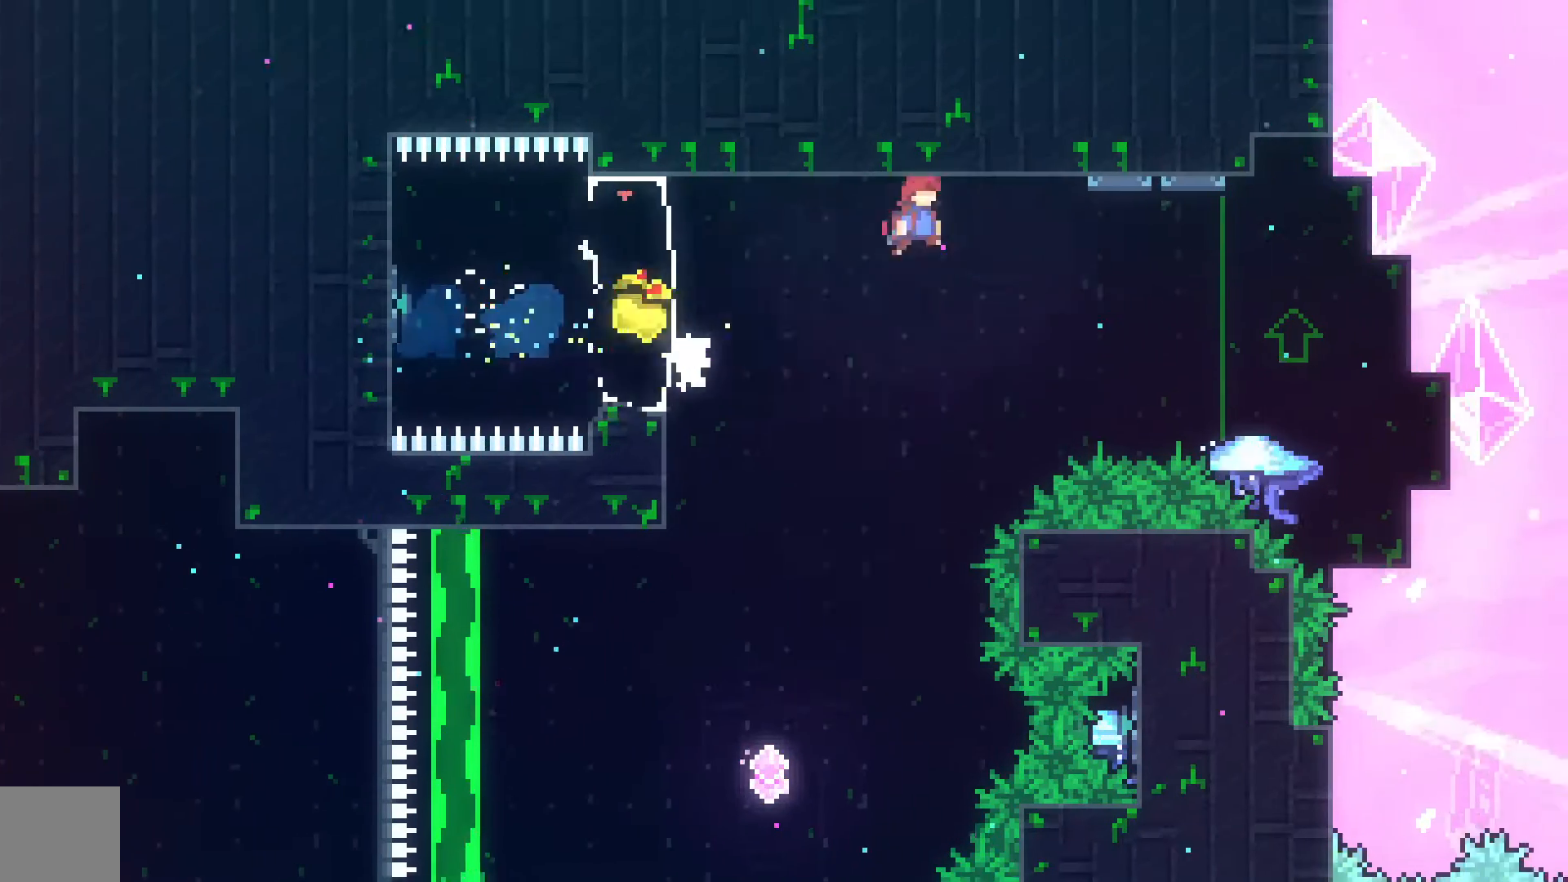
{"dt_ms": 500, "buttons": ["A", "X", "R2", "DPAD_UP"], "left_stick": "center", "events": [[367, "DPAD_UP", "down"], [500, "DPAD_RIGHT", "up"], [500, "X", "down"]]}
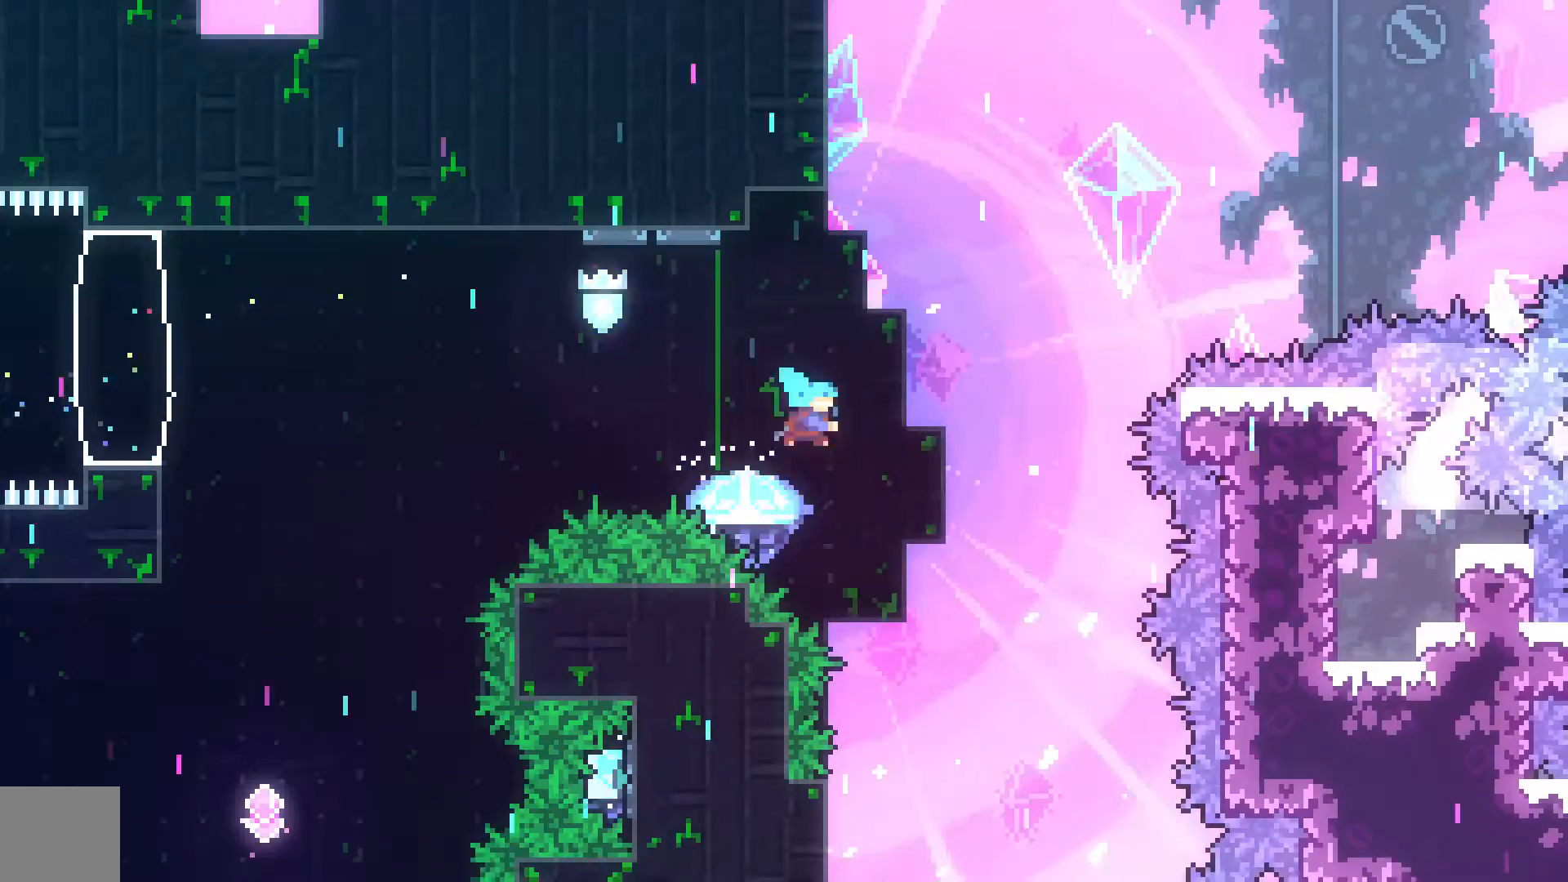
{"dt_ms": 500, "buttons": ["R2", "DPAD_LEFT"], "left_stick": "center", "events": [[133, "A", "up"], [233, "DPAD_UP", "up"], [267, "X", "up"], [500, "DPAD_LEFT", "down"]]}
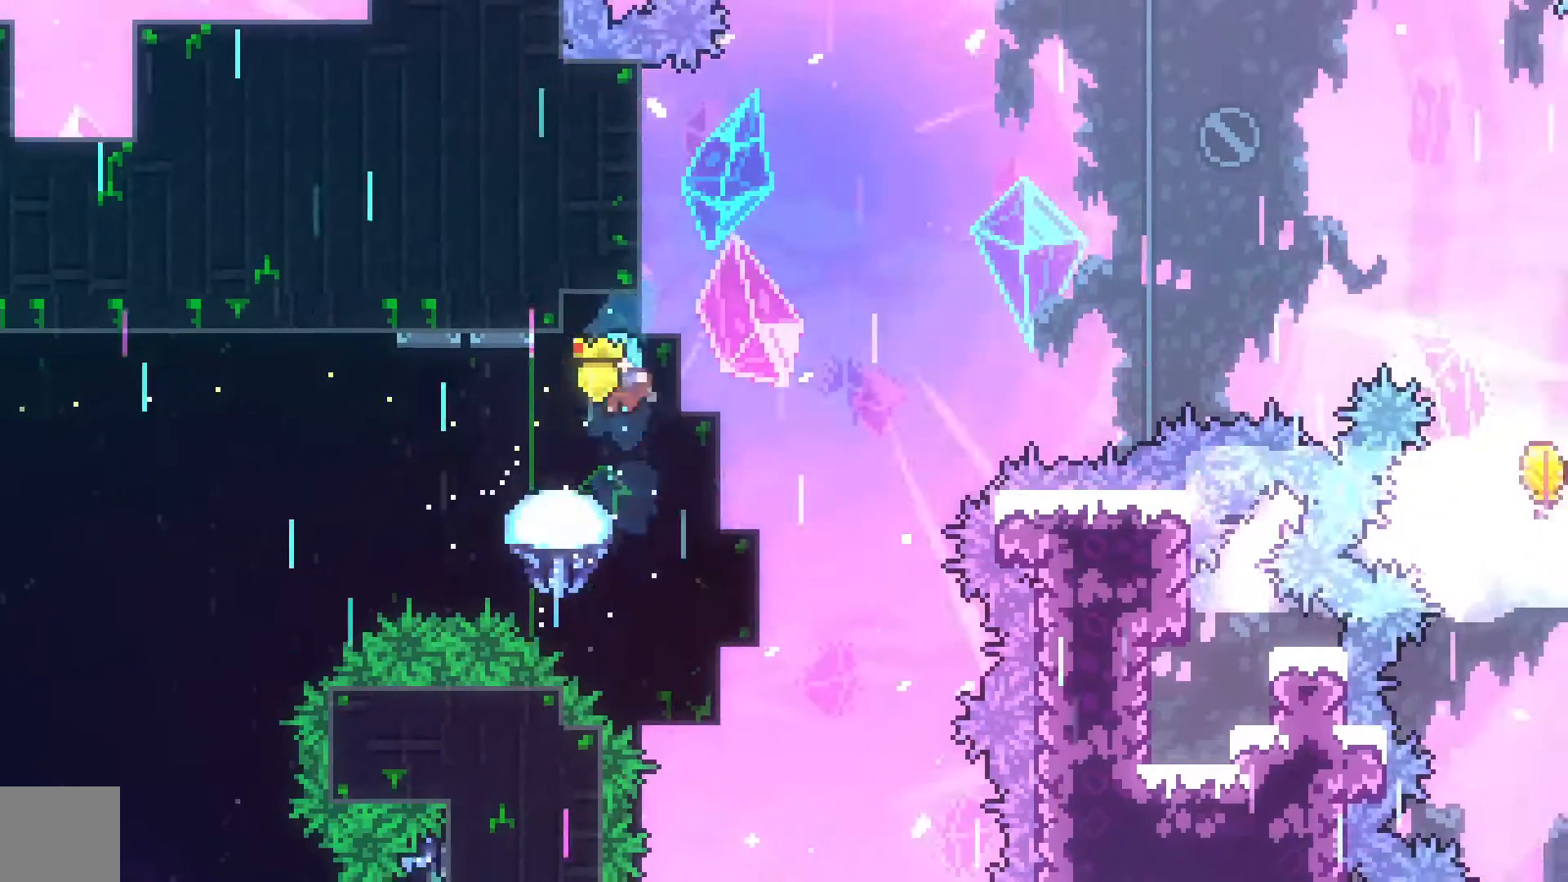
{"dt_ms": 500, "buttons": ["R2", "DPAD_UP", "DPAD_RIGHT"], "left_stick": "center", "events": [[167, "DPAD_LEFT", "up"], [333, "DPAD_RIGHT", "down"], [333, "DPAD_UP", "down"]]}
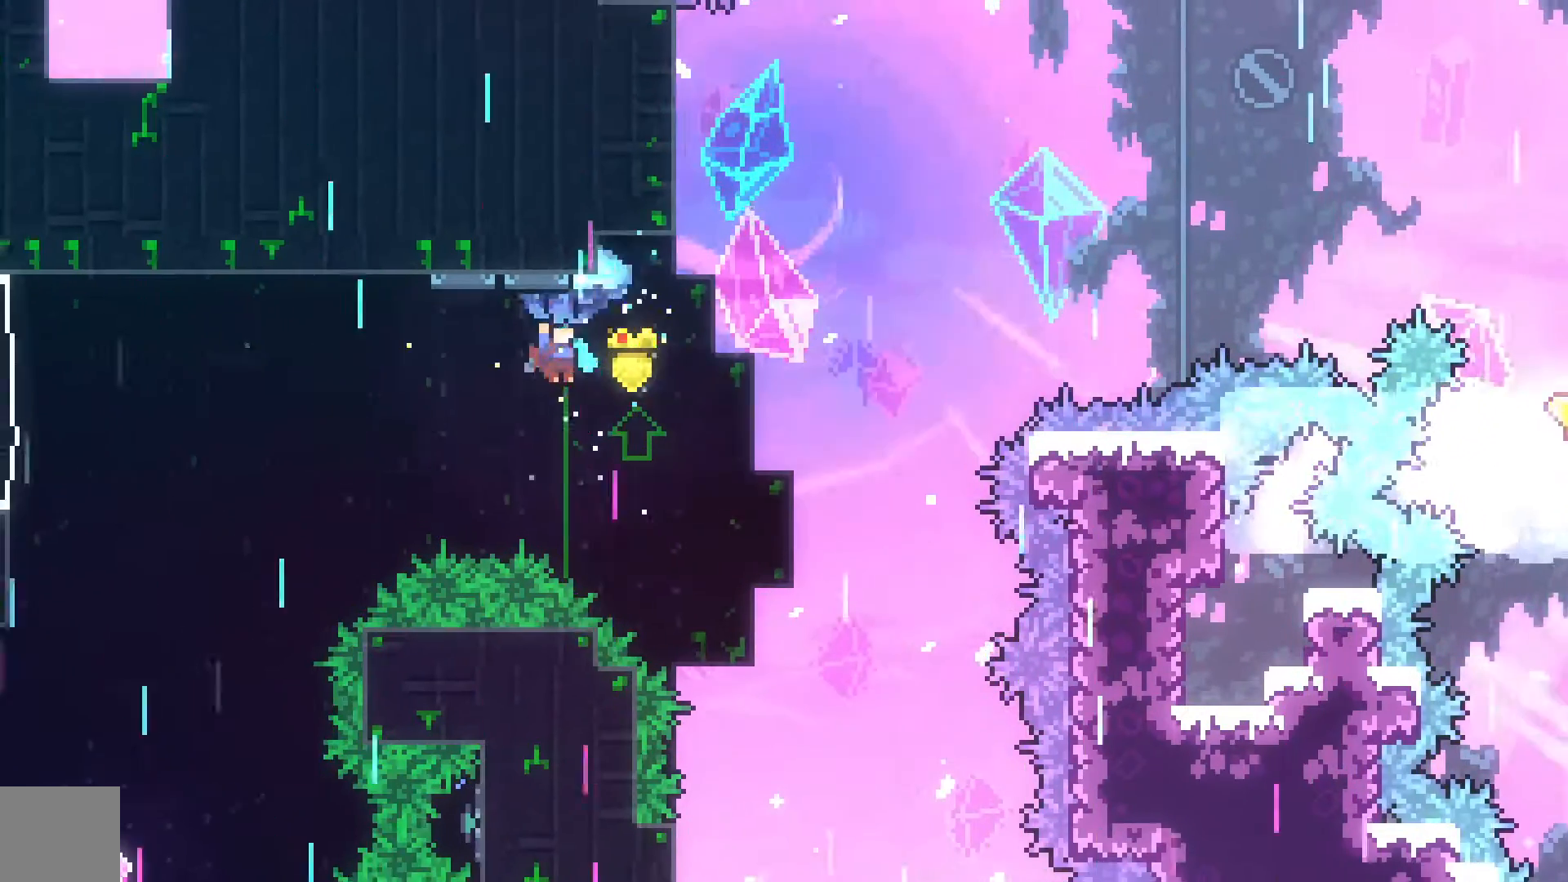
{"dt_ms": 500, "buttons": ["R2", "DPAD_UP", "DPAD_RIGHT"], "left_stick": "center", "events": []}
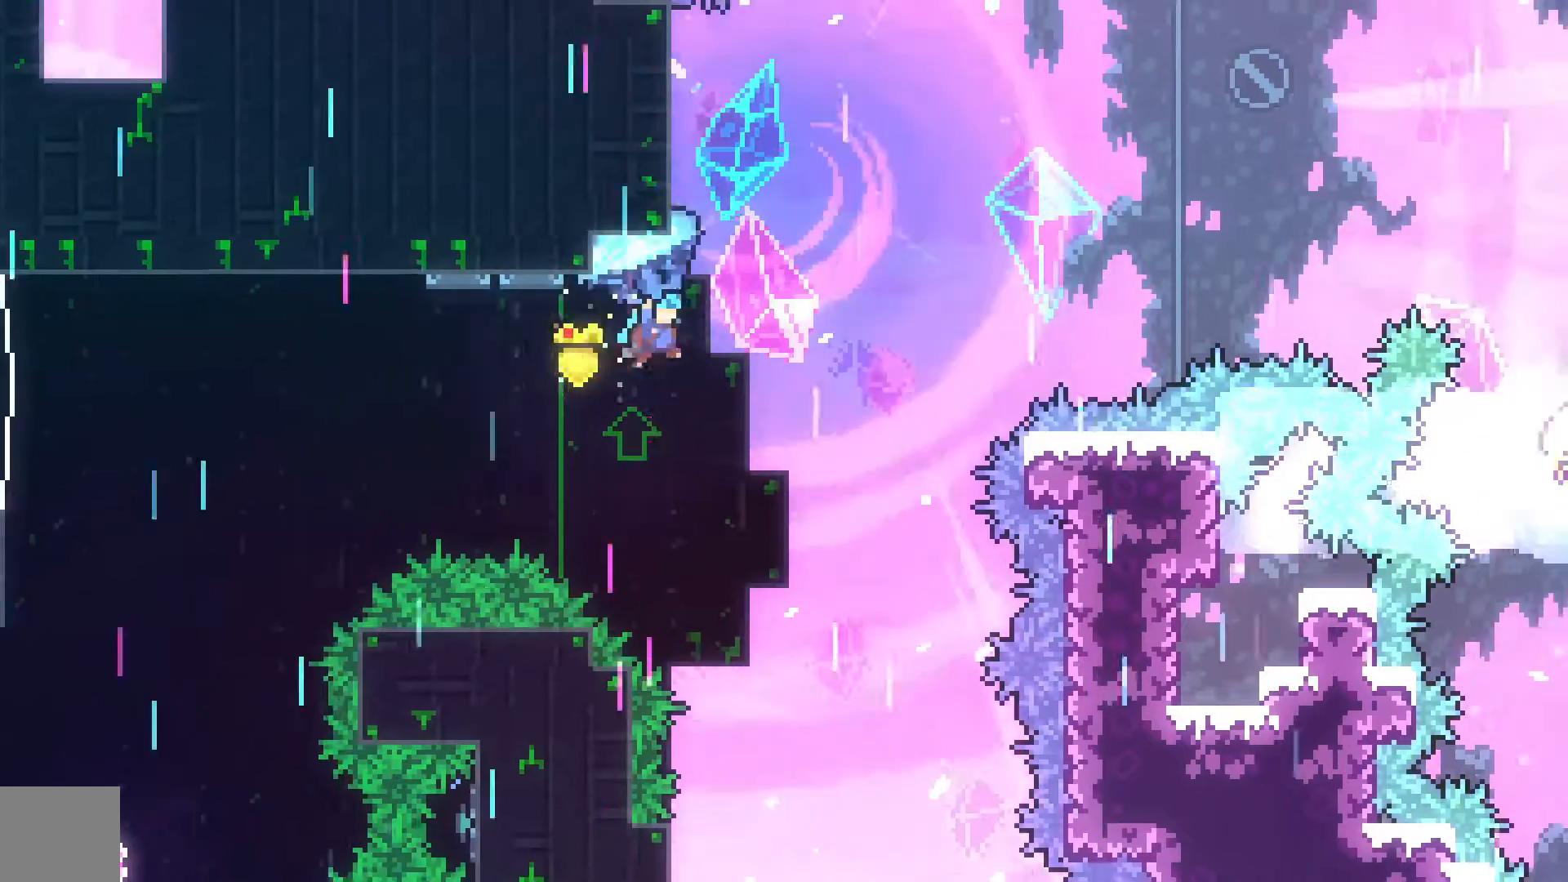
{"dt_ms": 500, "buttons": ["R2", "DPAD_UP", "DPAD_RIGHT"], "left_stick": "center", "events": []}
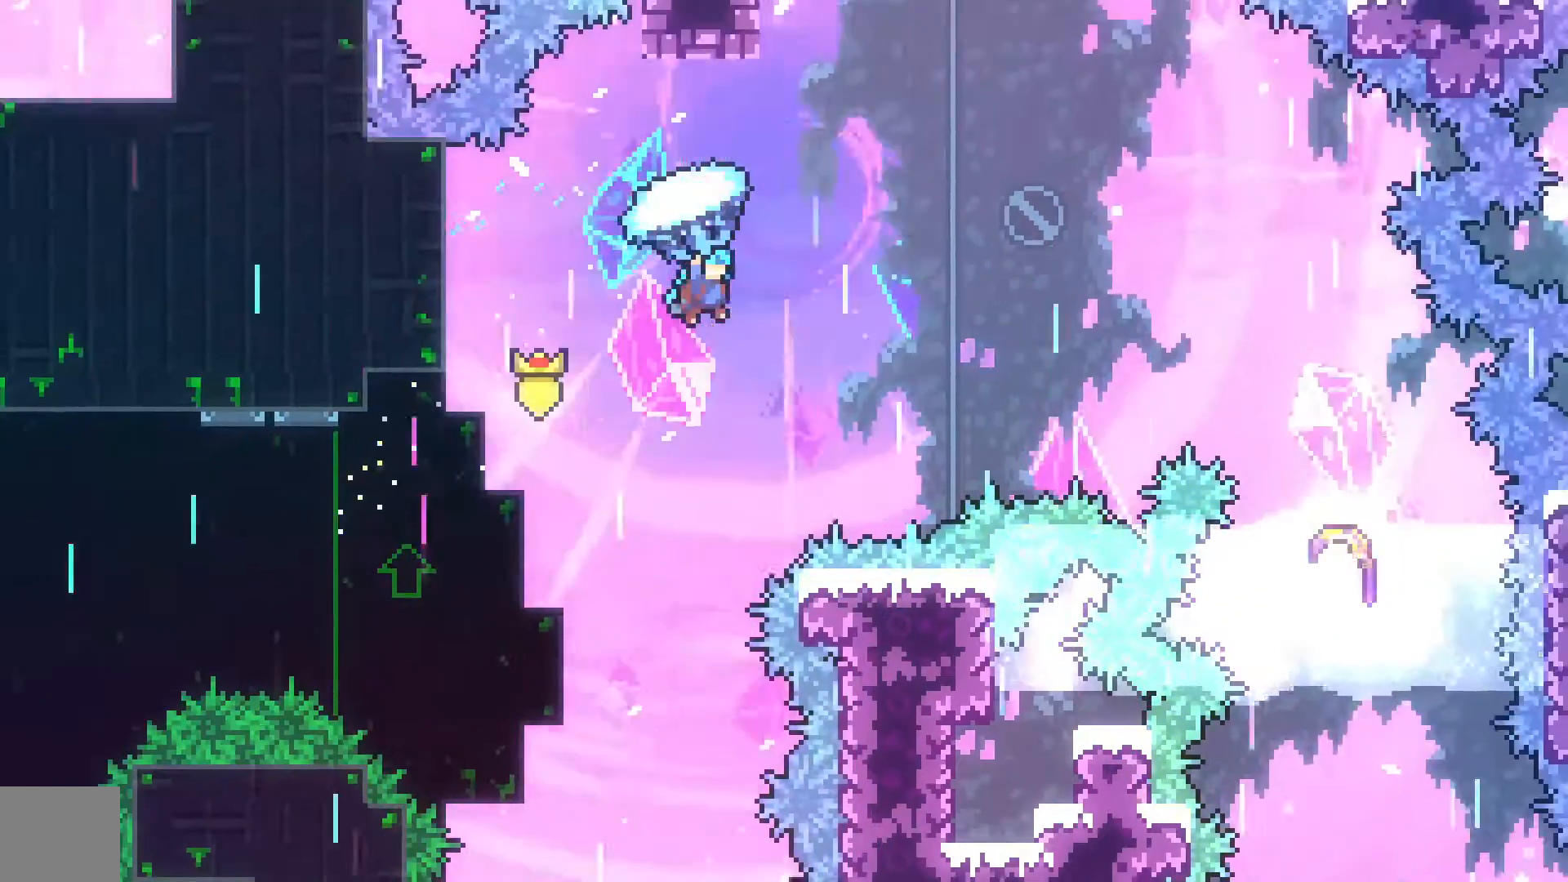
{"dt_ms": 1000, "buttons": ["R2"], "left_stick": "center"}
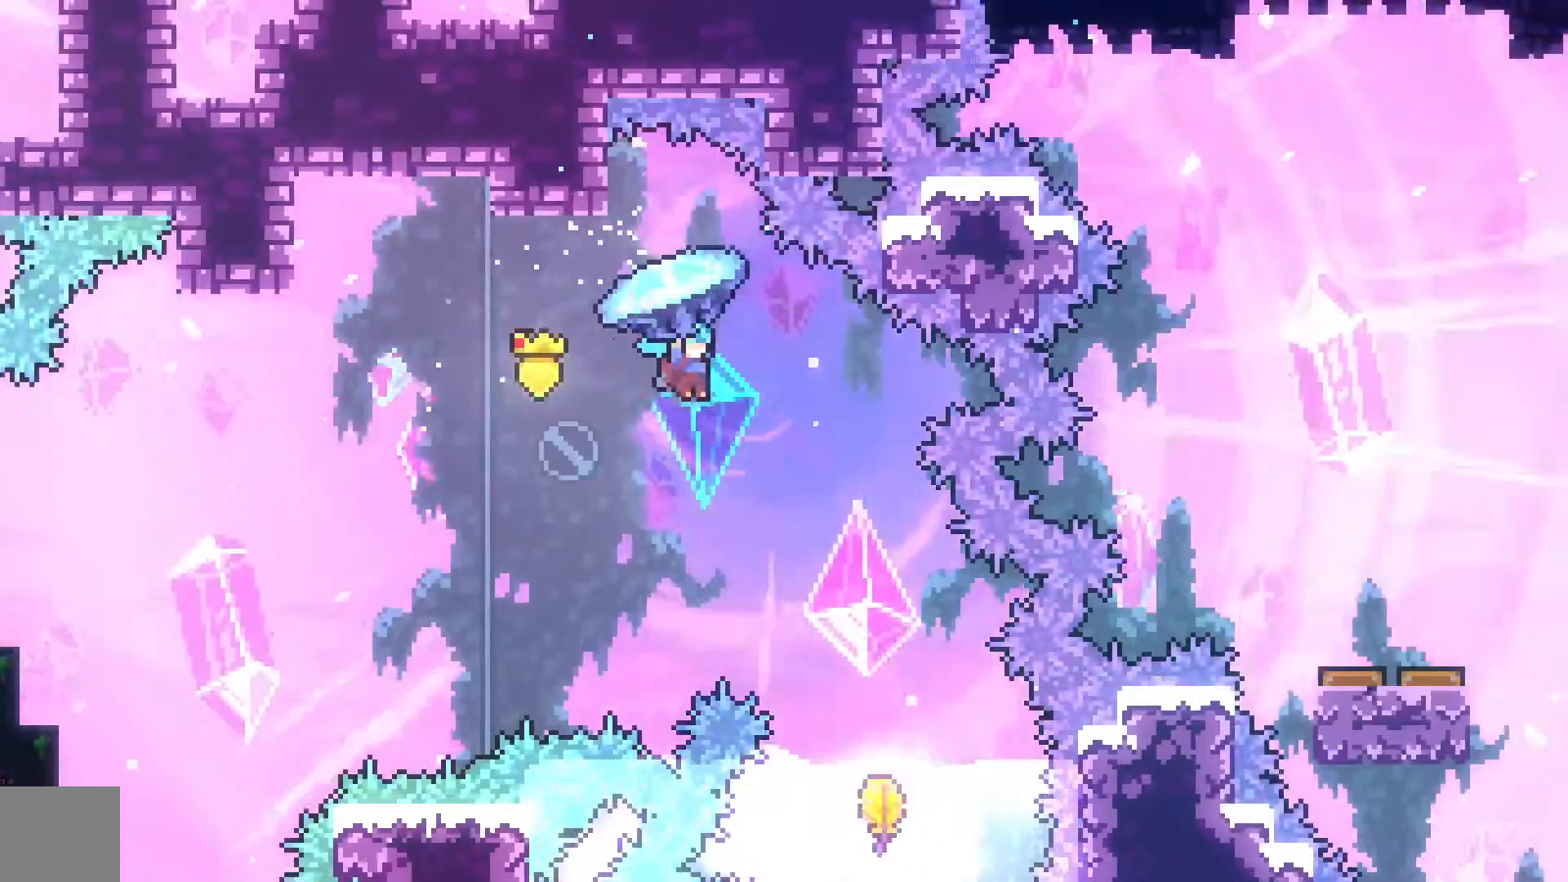
{"dt_ms": 500, "buttons": ["R2"], "left_stick": "center", "events": [[233, "DPAD_RIGHT", "down"], [333, "DPAD_RIGHT", "up"]]}
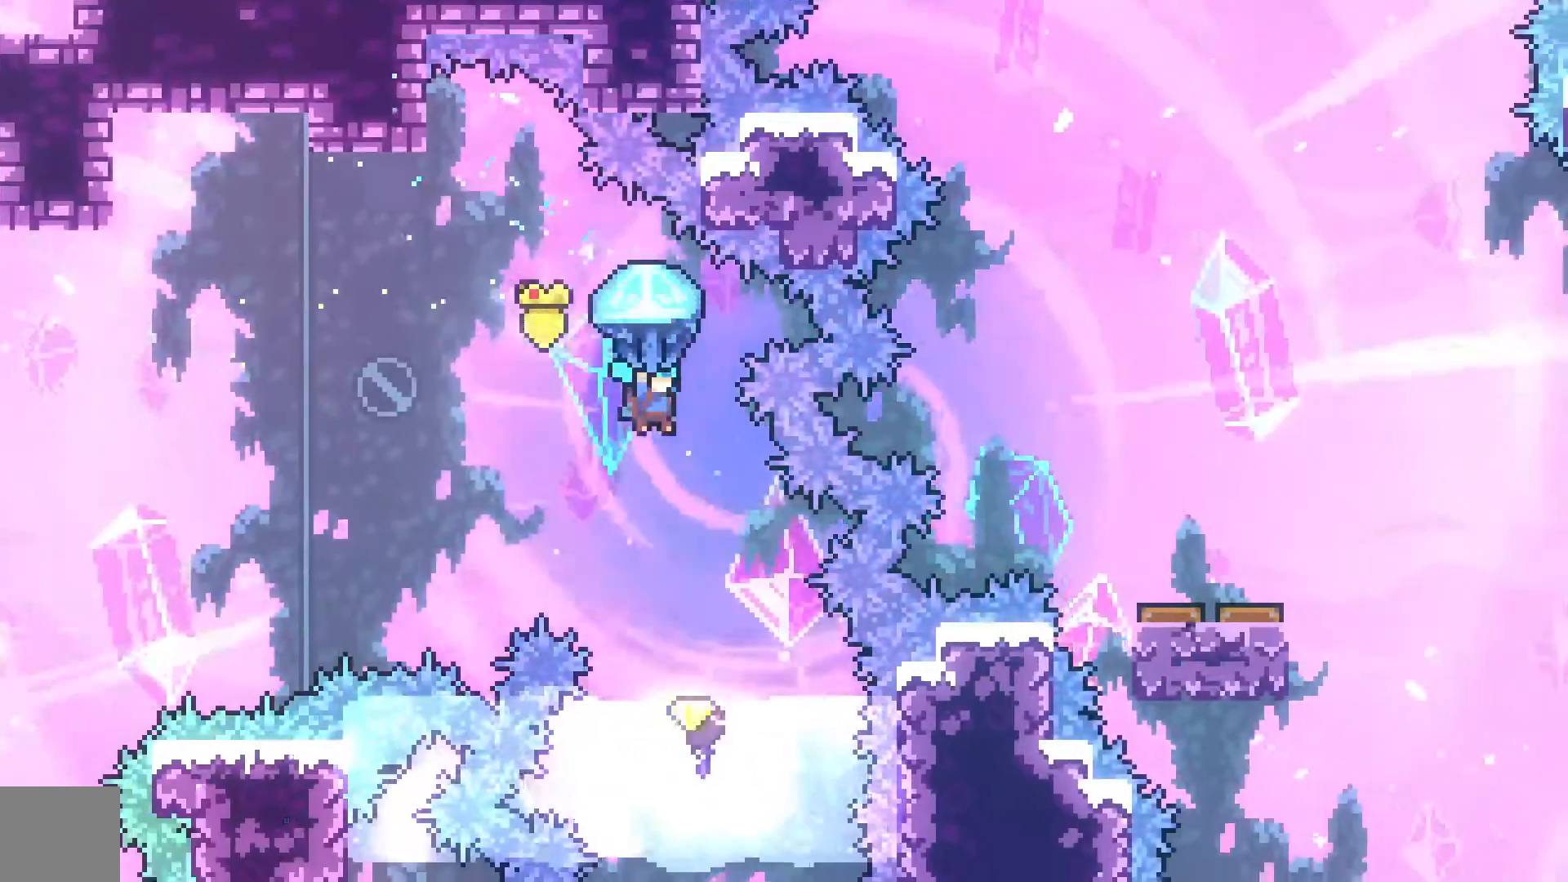
{"dt_ms": 500, "buttons": ["R2", "DPAD_RIGHT"], "left_stick": "center", "events": [[200, "DPAD_RIGHT", "down"], [333, "DPAD_RIGHT", "up"], [500, "DPAD_RIGHT", "down"]]}
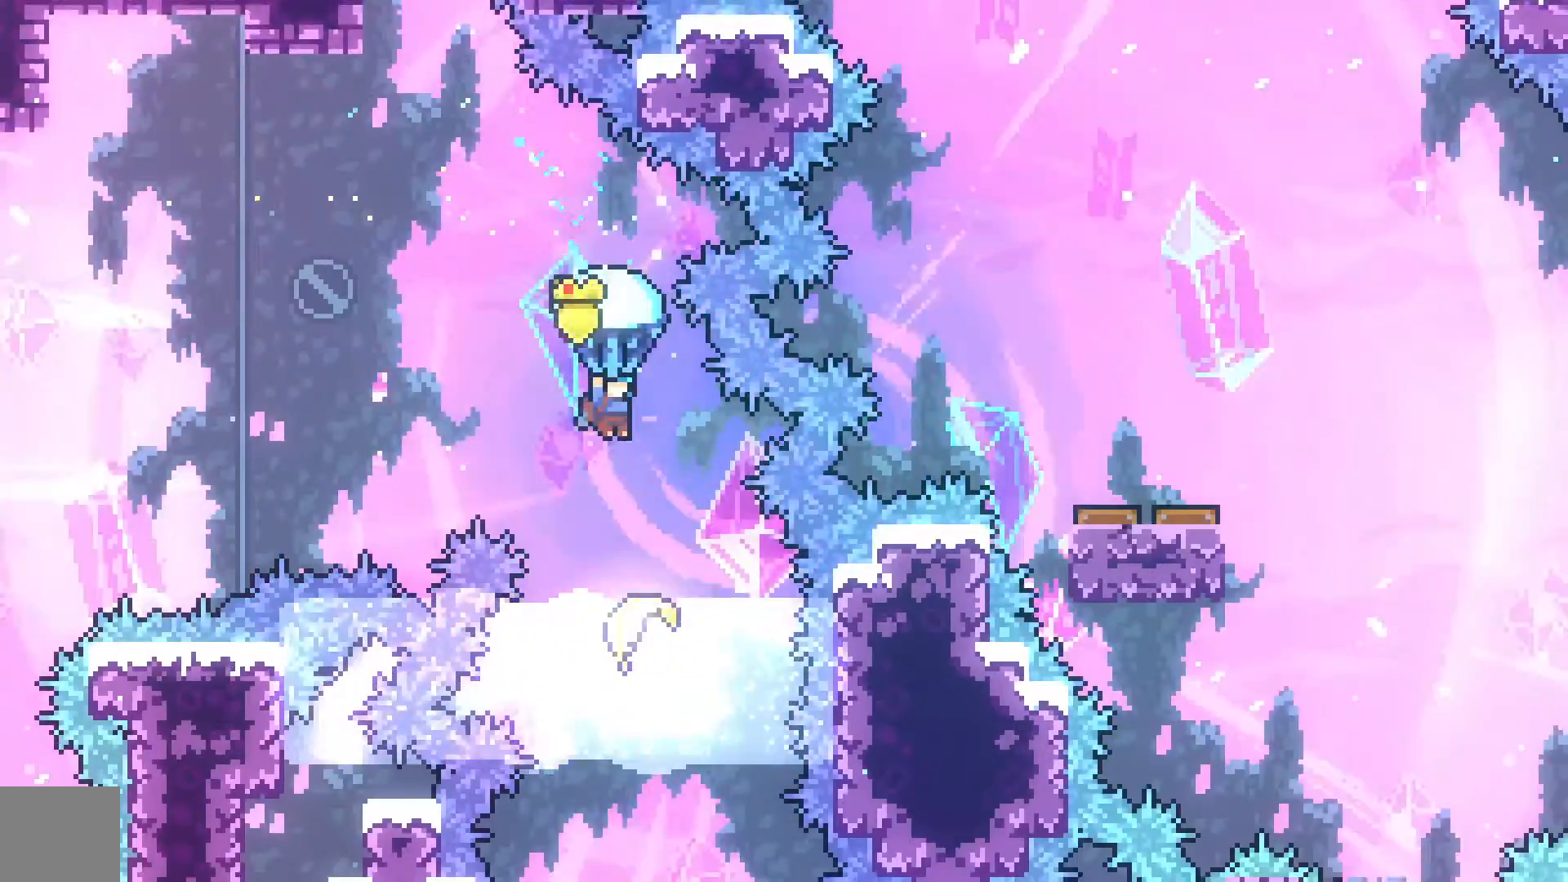
{"dt_ms": 500, "buttons": [], "left_stick": "center", "events": [[100, "DPAD_RIGHT", "up"], [467, "R2", "up"]]}